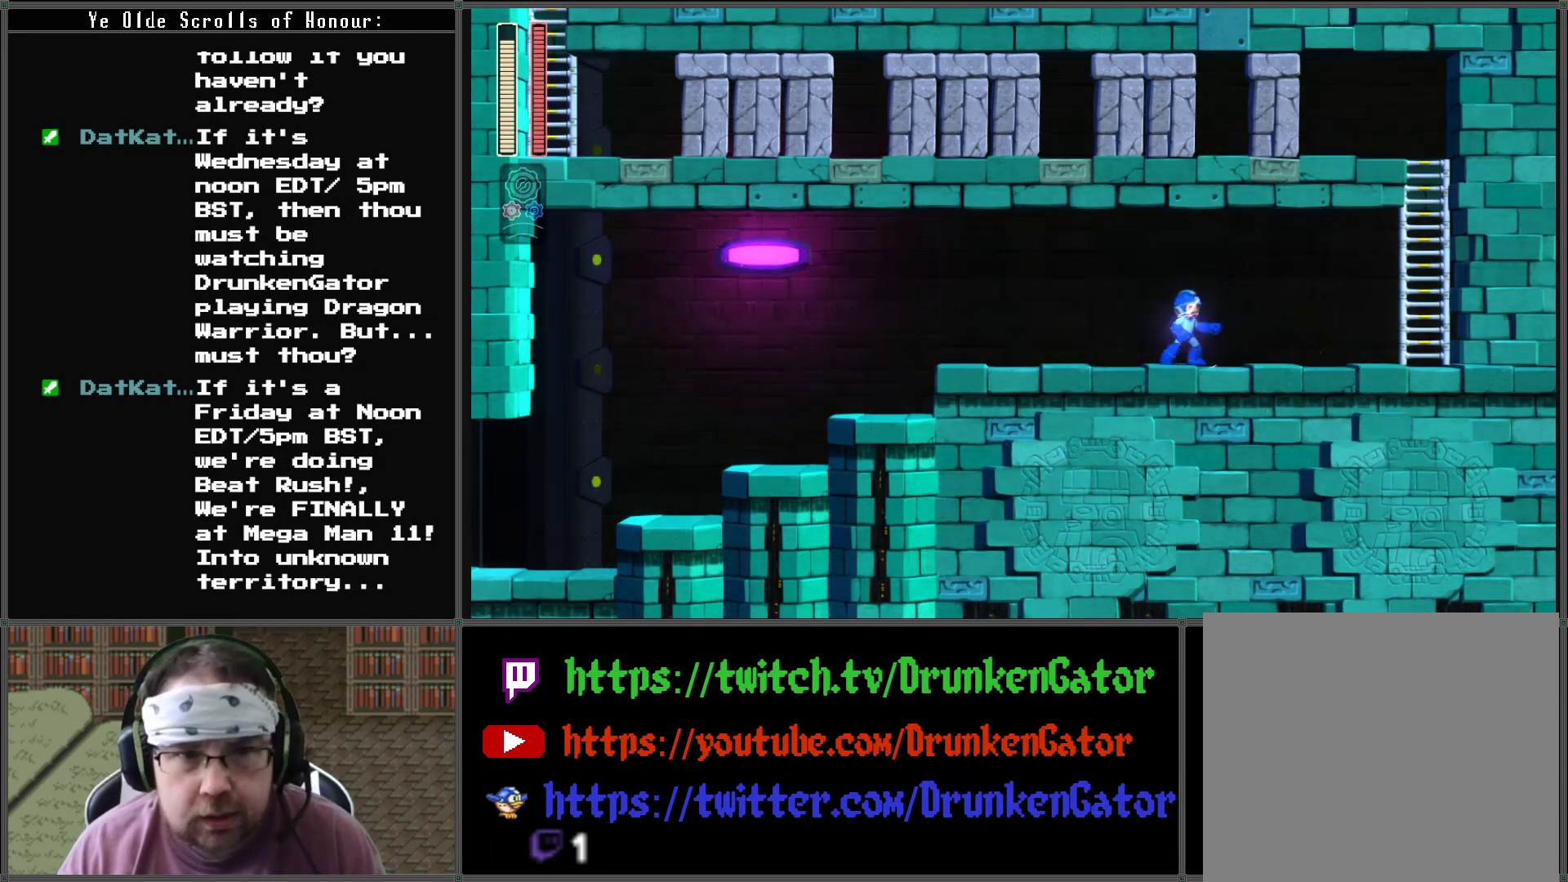
Gameplay with a controller (Xbox layout); each line is a JSON object with the inputs held at the frame after it. "events" lists button and stick changes between this image and that frame as [ms after this image, input, new state], when the widget could be followed in between.
{"buttons": ["X", "DPAD_RIGHT"], "left_stick": "center", "right_stick": "center", "events": []}
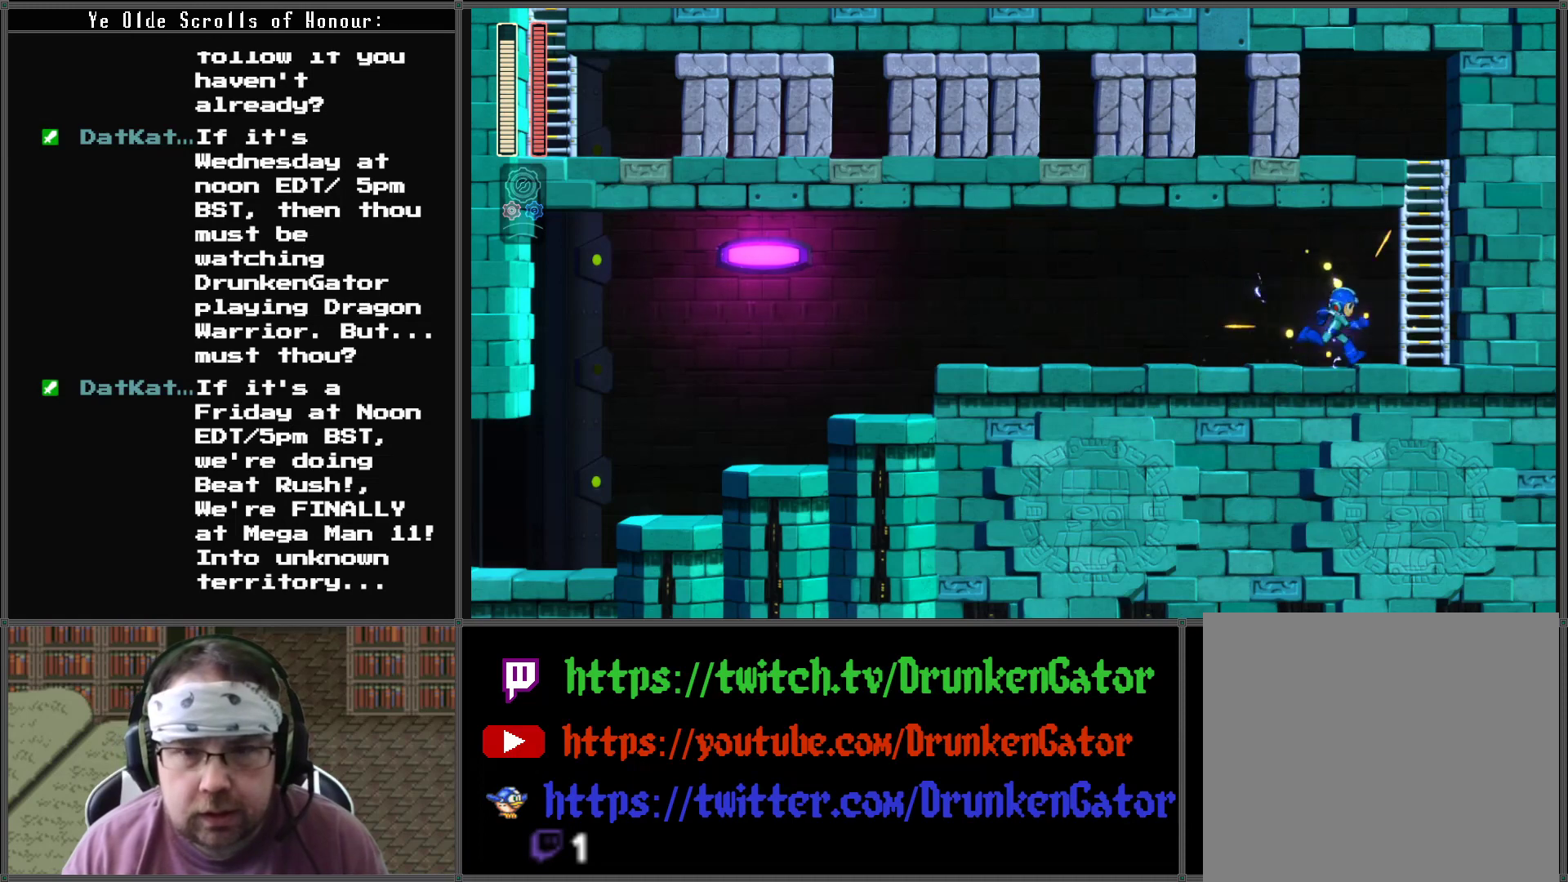
{"buttons": ["A", "X", "DPAD_RIGHT"], "left_stick": "center", "right_stick": "center", "events": [[400, "A", "down"]]}
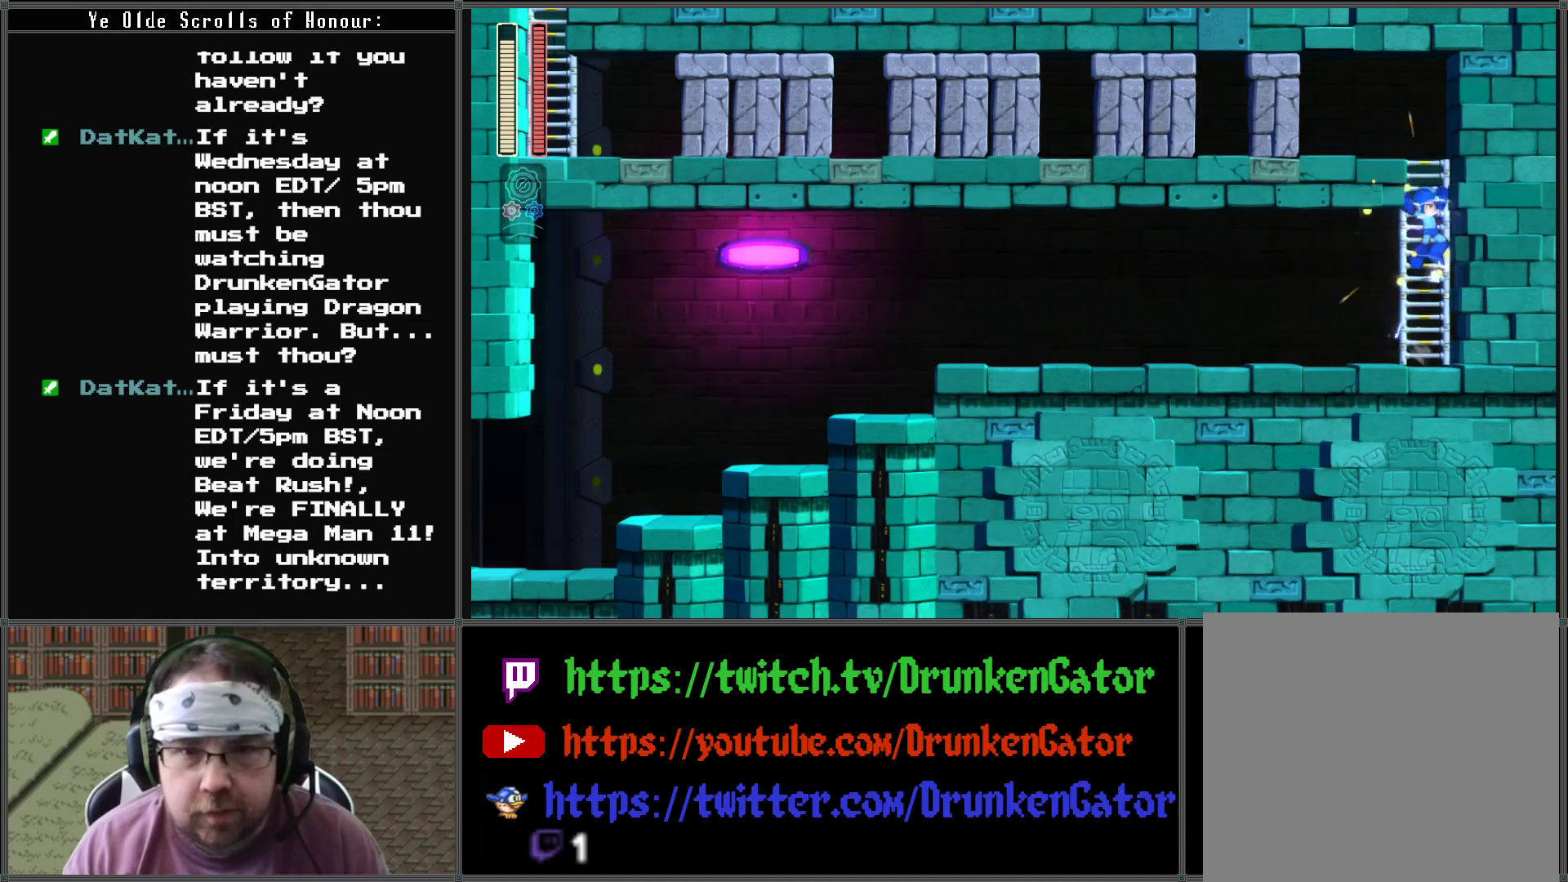
{"buttons": ["X", "DPAD_LEFT"], "left_stick": "center", "right_stick": "center", "events": [[167, "DPAD_RIGHT", "up"], [167, "DPAD_UP", "down"], [367, "DPAD_LEFT", "down"], [400, "A", "up"], [467, "DPAD_UP", "up"]]}
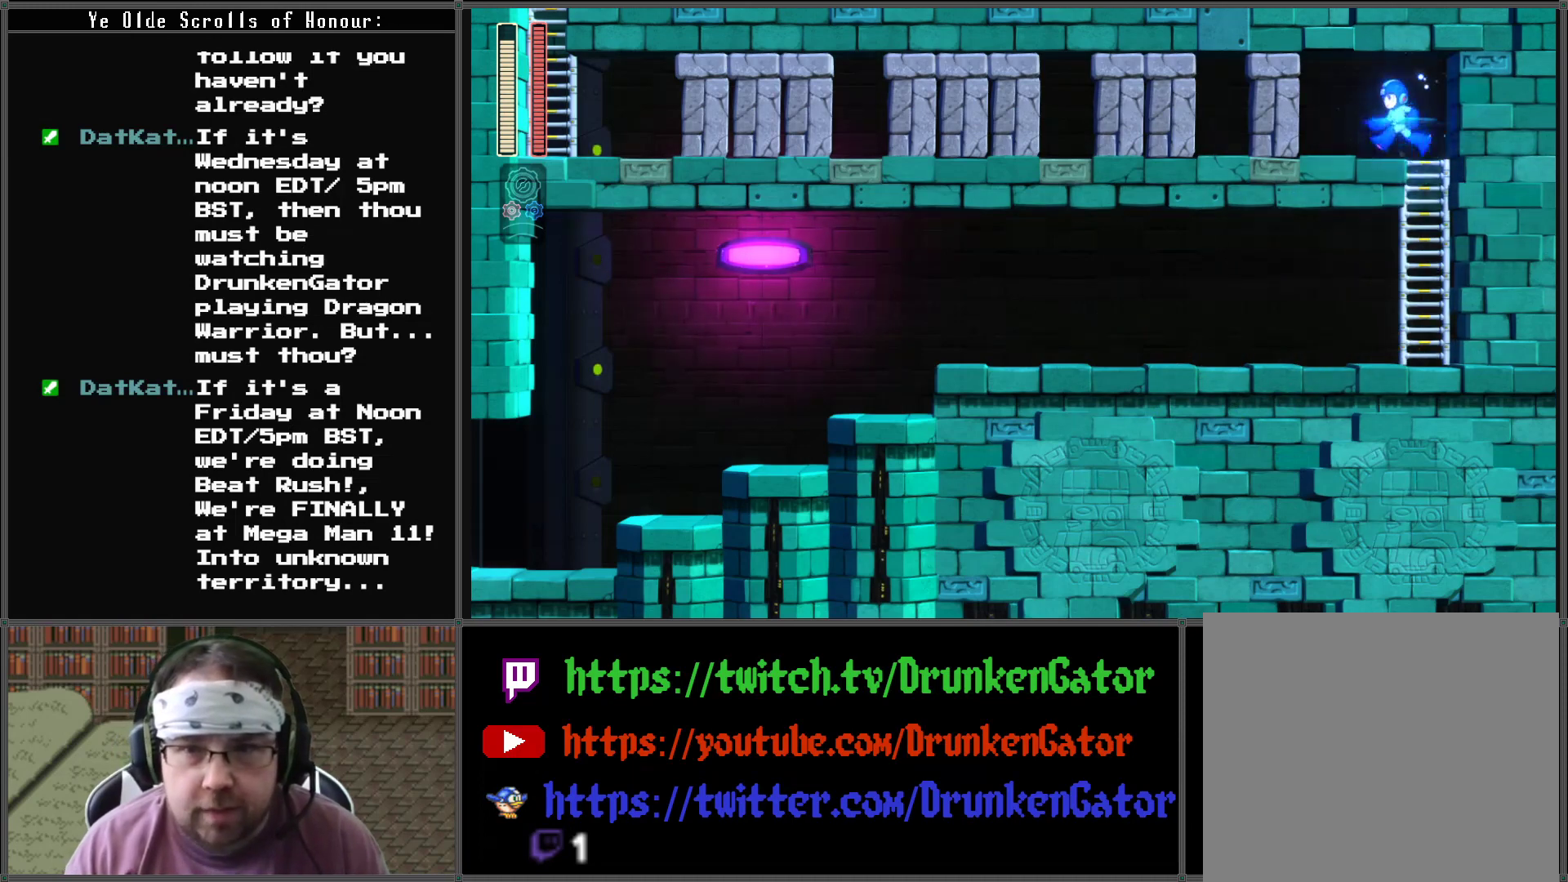
{"buttons": ["X", "DPAD_LEFT"], "left_stick": "center", "right_stick": "center", "events": [[67, "X", "up"], [133, "X", "down"]]}
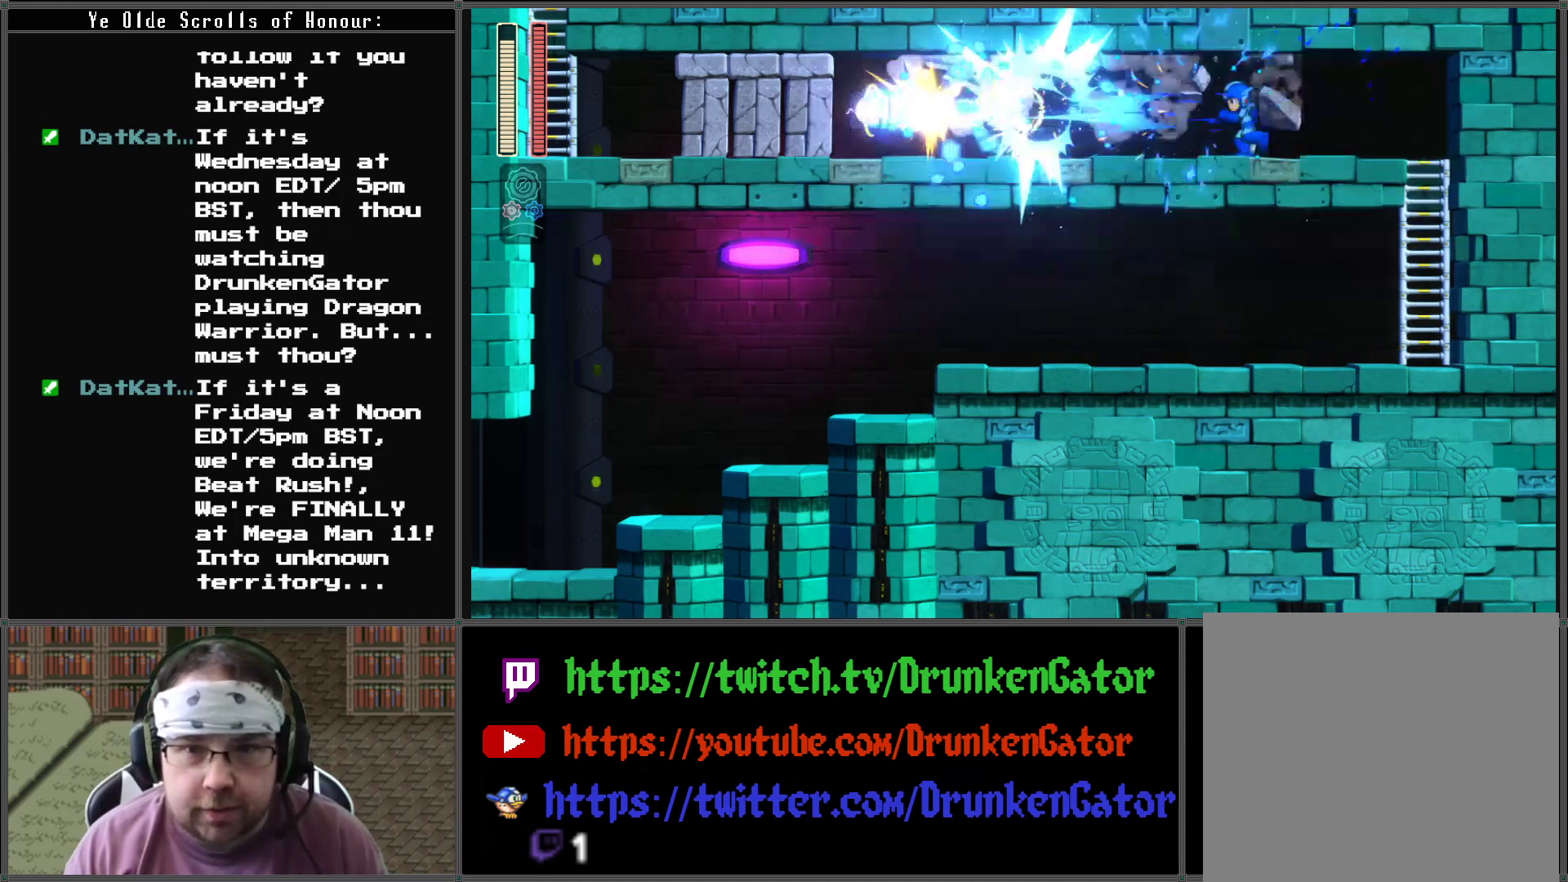
{"buttons": ["X", "DPAD_DOWN", "DPAD_LEFT"], "left_stick": "center", "right_stick": "center", "events": [[33, "A", "down"], [33, "DPAD_DOWN", "down"], [400, "A", "up"]]}
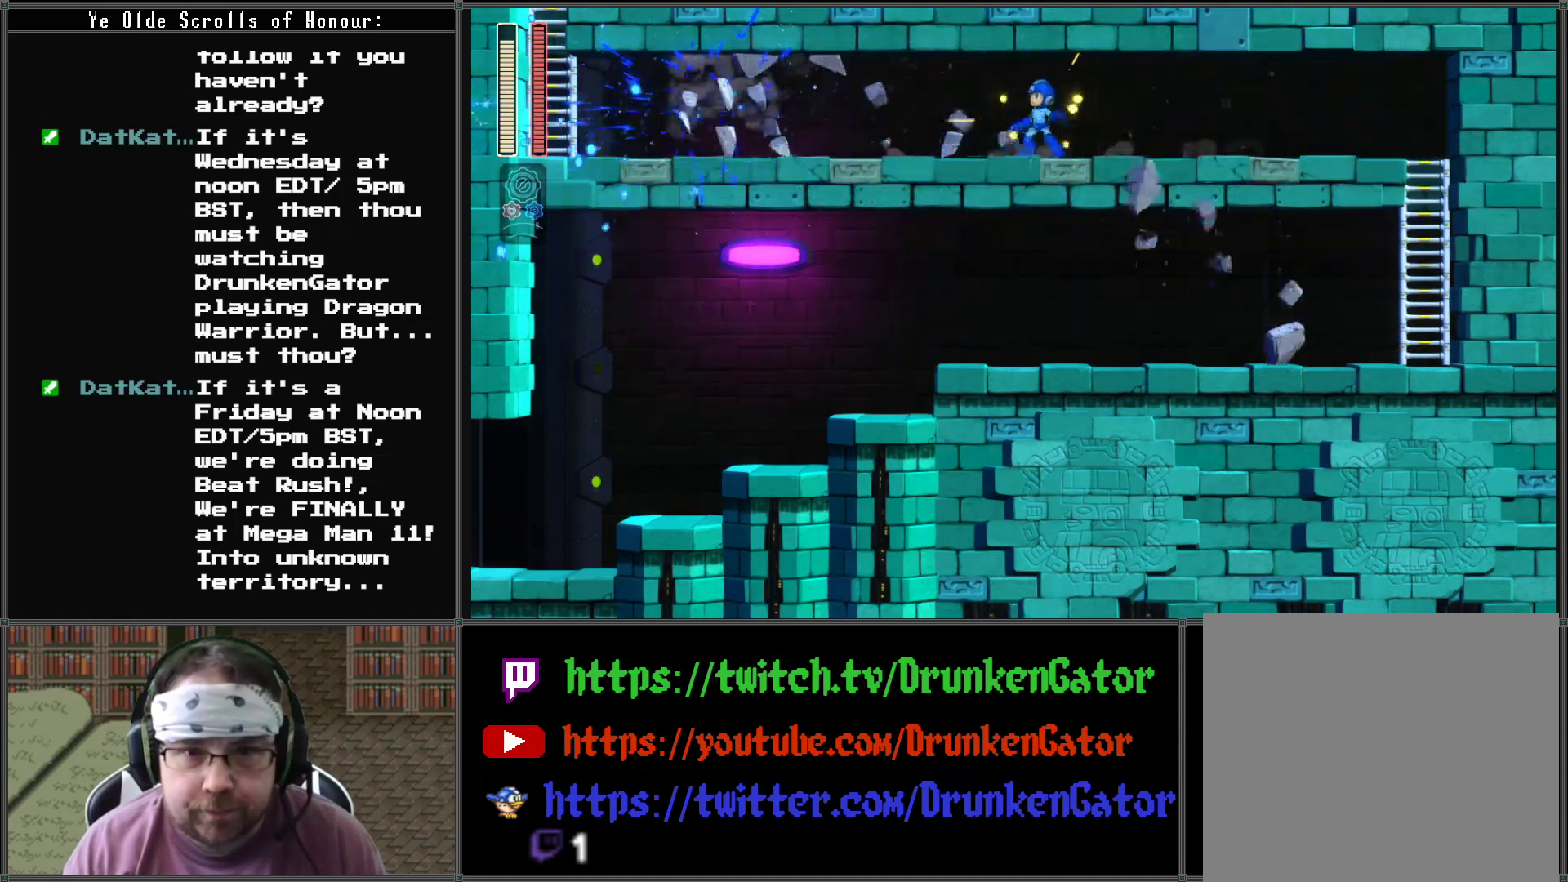
{"buttons": ["X", "DPAD_LEFT"], "left_stick": "center", "right_stick": "center", "events": [[67, "A", "down"], [400, "A", "up"], [400, "DPAD_DOWN", "up"]]}
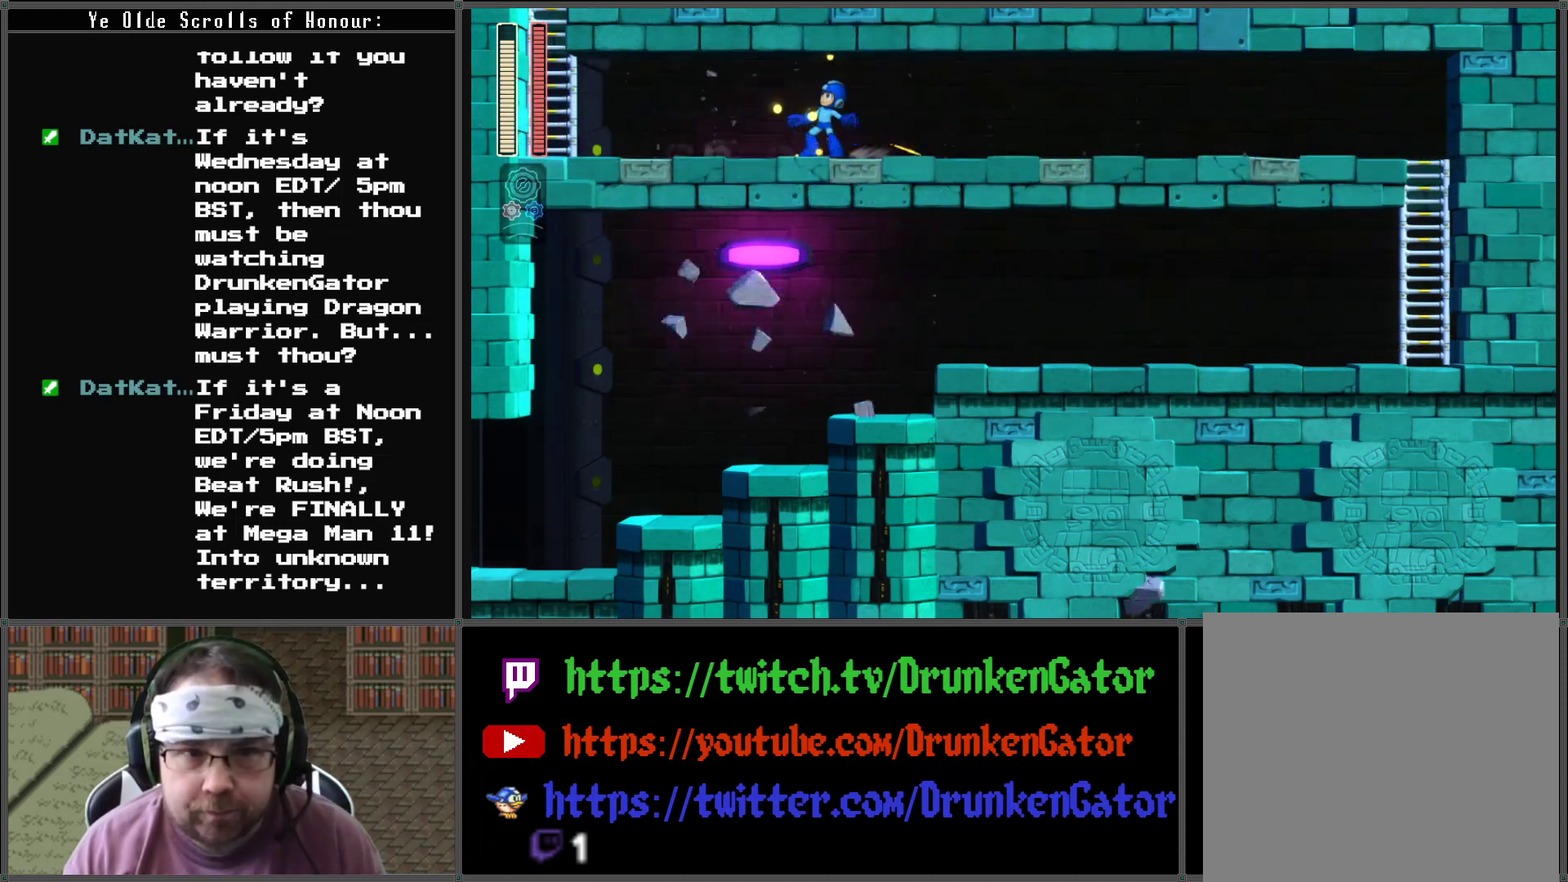
{"buttons": ["X", "DPAD_LEFT"], "left_stick": "center", "right_stick": "center", "events": []}
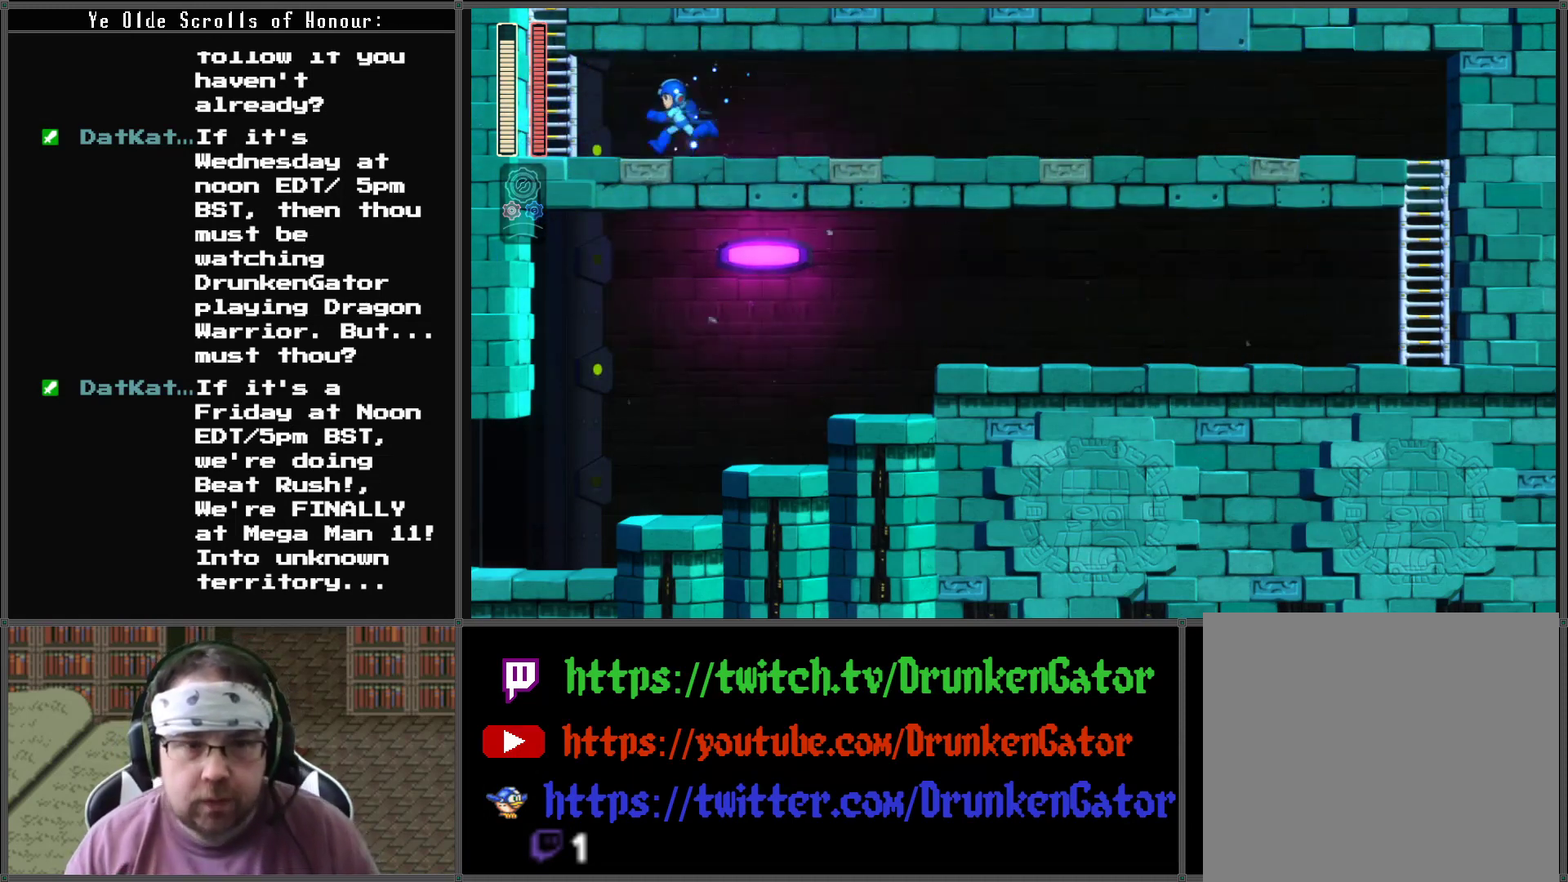
{"buttons": ["A", "X", "DPAD_LEFT"], "left_stick": "center", "right_stick": "center", "events": [[467, "A", "down"]]}
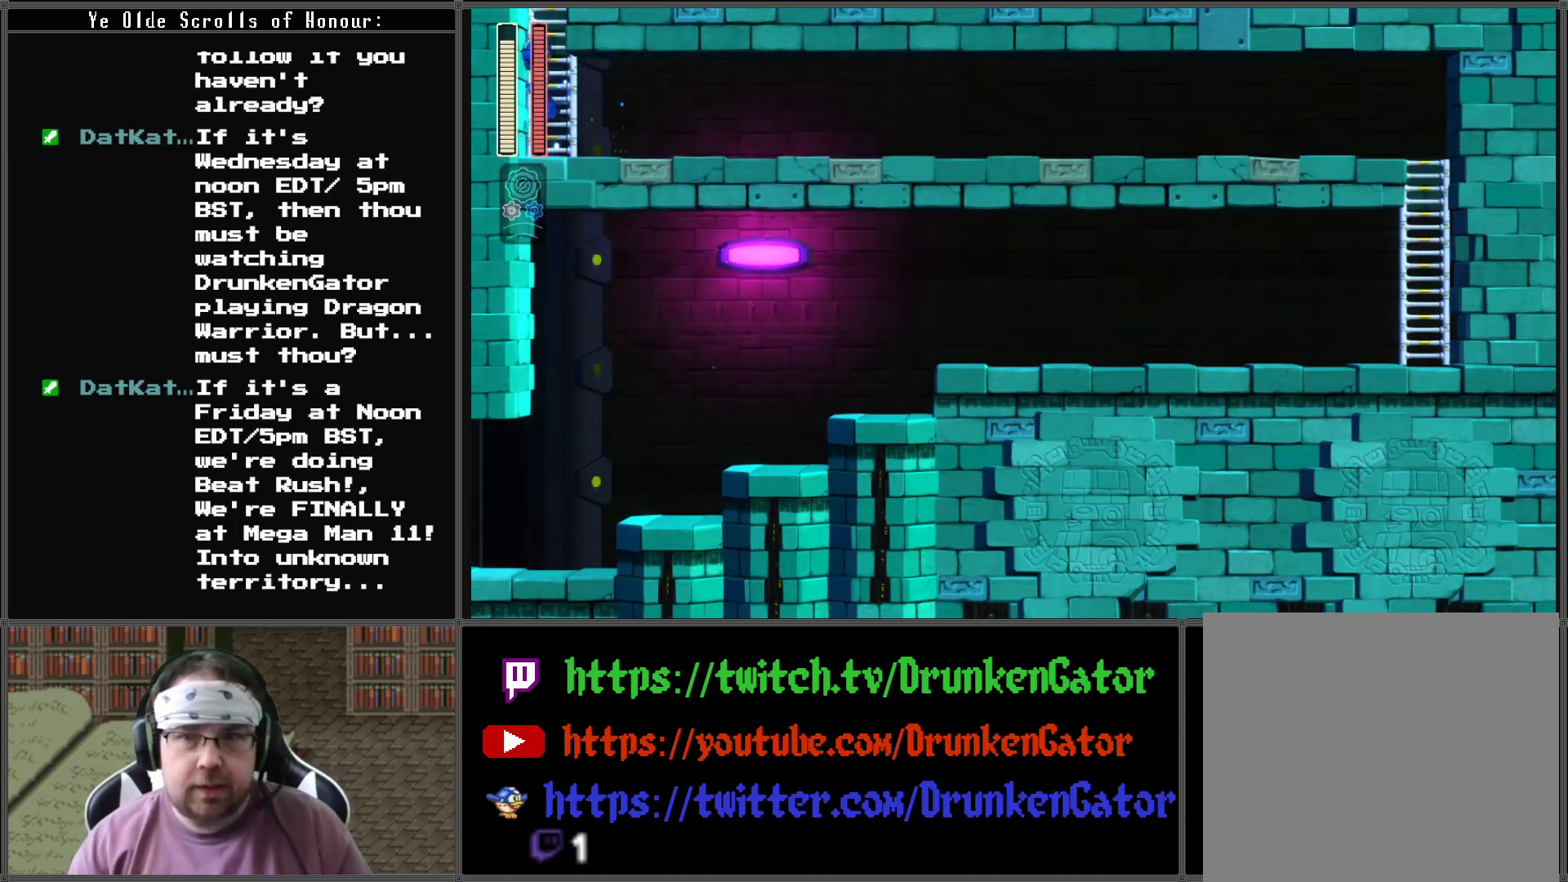
{"buttons": ["X", "DPAD_UP"], "left_stick": "center", "right_stick": "center", "events": [[133, "DPAD_LEFT", "up"], [233, "DPAD_UP", "down"], [433, "A", "up"]]}
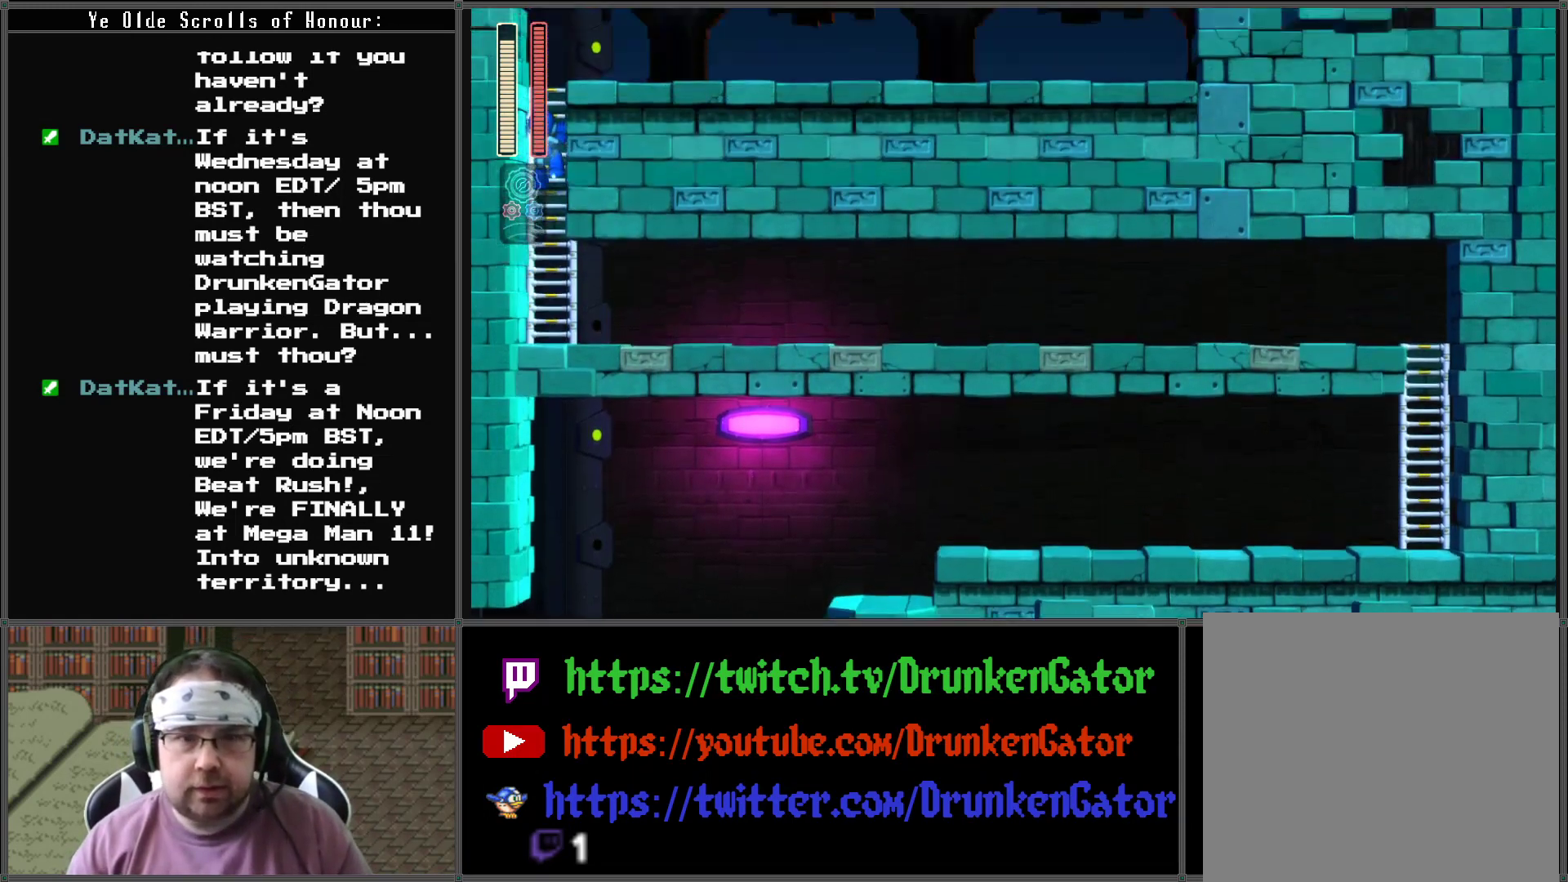
{"buttons": ["X", "DPAD_UP"], "left_stick": "center", "right_stick": "center", "events": []}
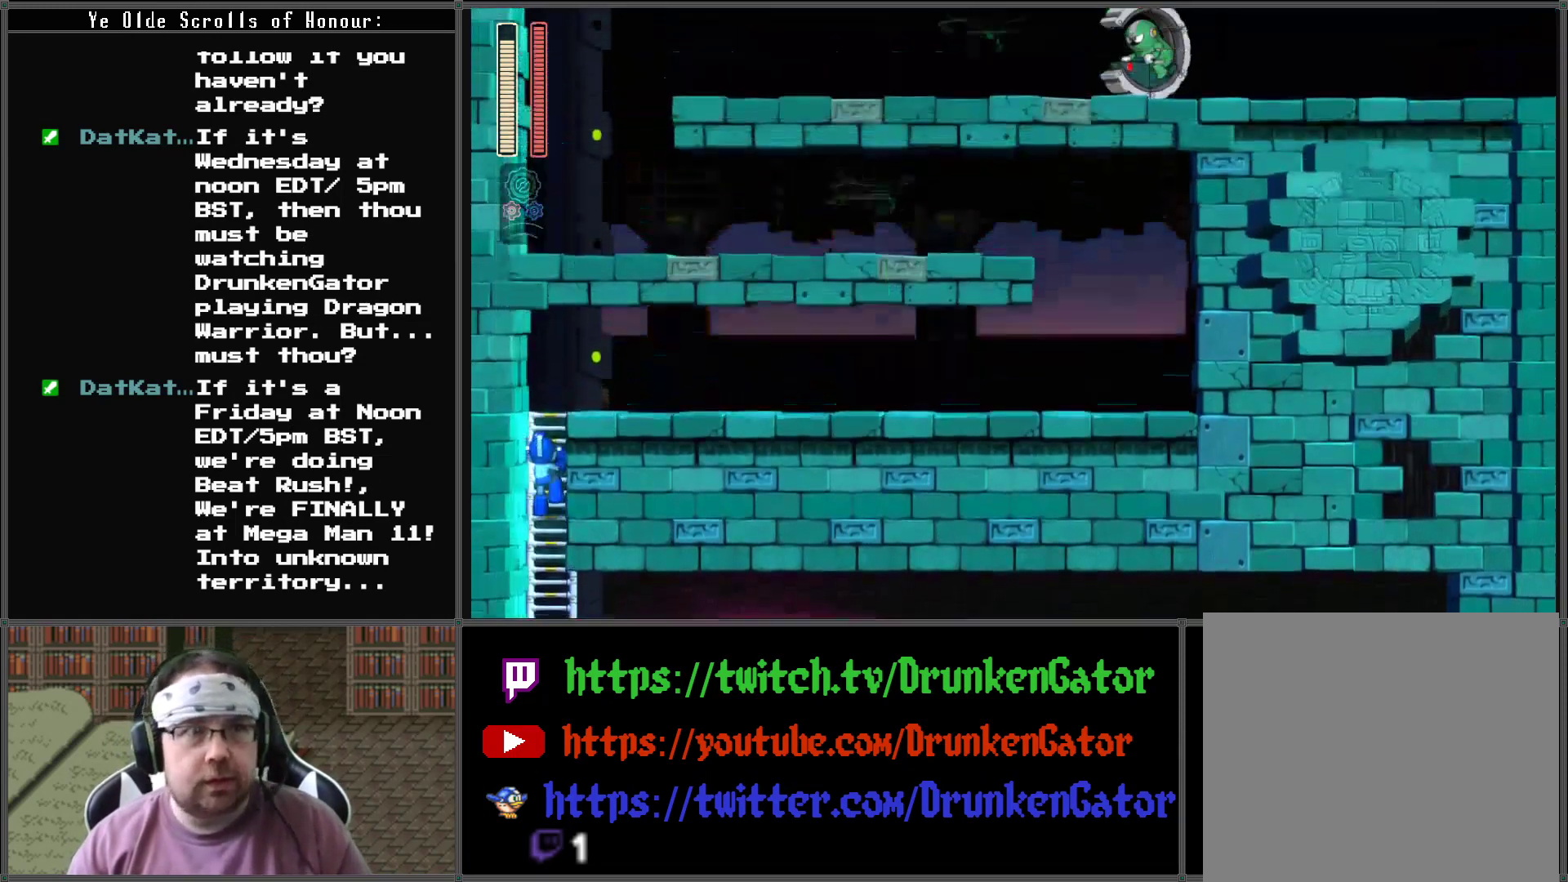
{"buttons": ["X", "DPAD_UP"], "left_stick": "center", "right_stick": "center", "events": []}
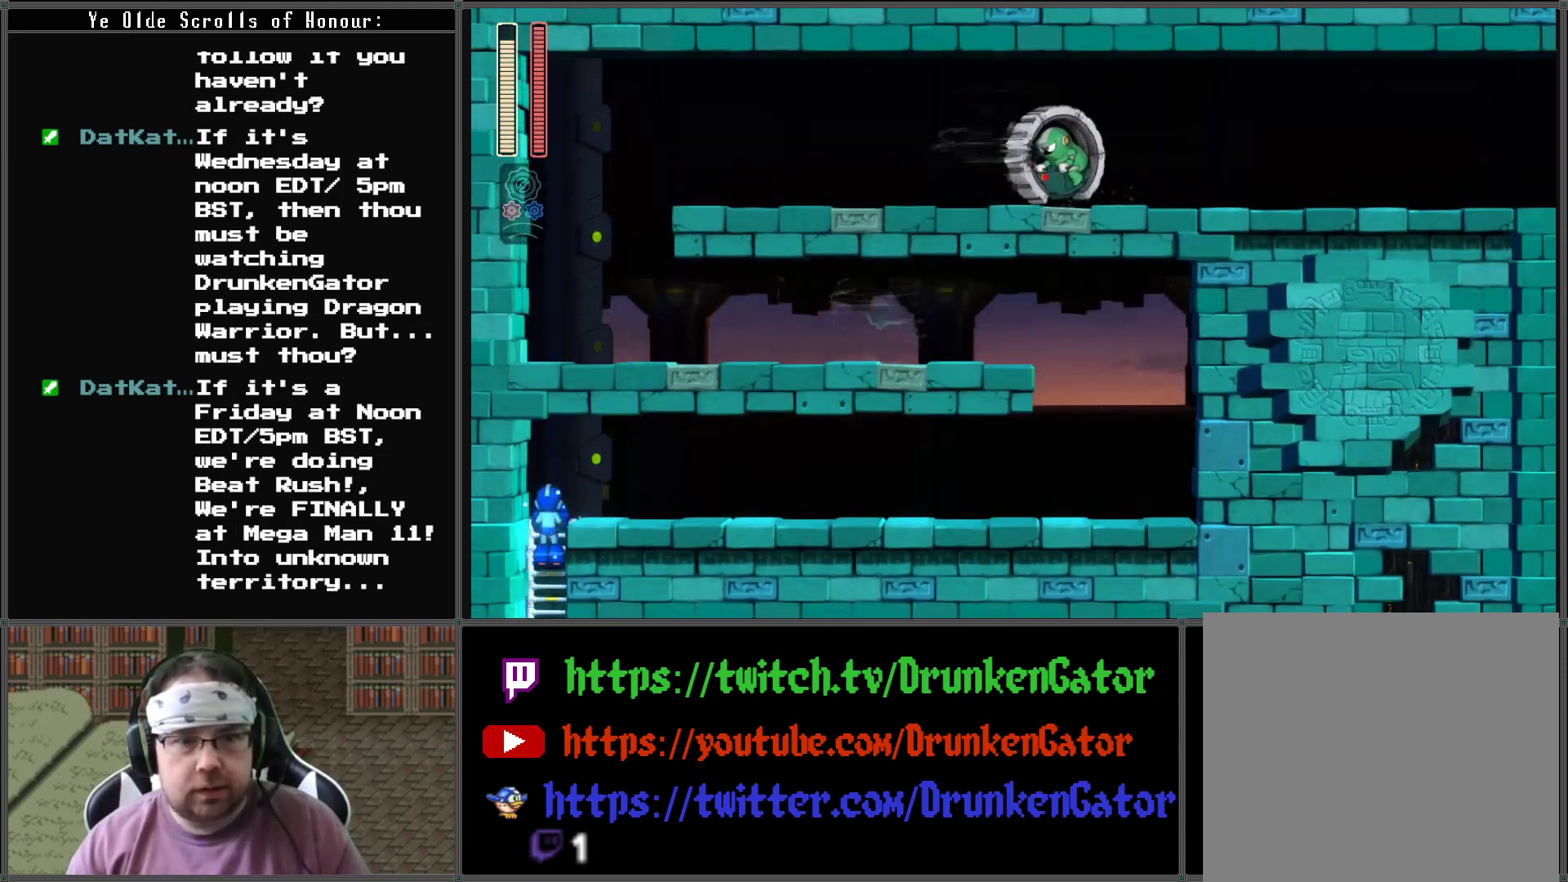
{"buttons": ["X", "DPAD_RIGHT"], "left_stick": "center", "right_stick": "center", "events": [[233, "DPAD_RIGHT", "down"], [300, "DPAD_UP", "up"]]}
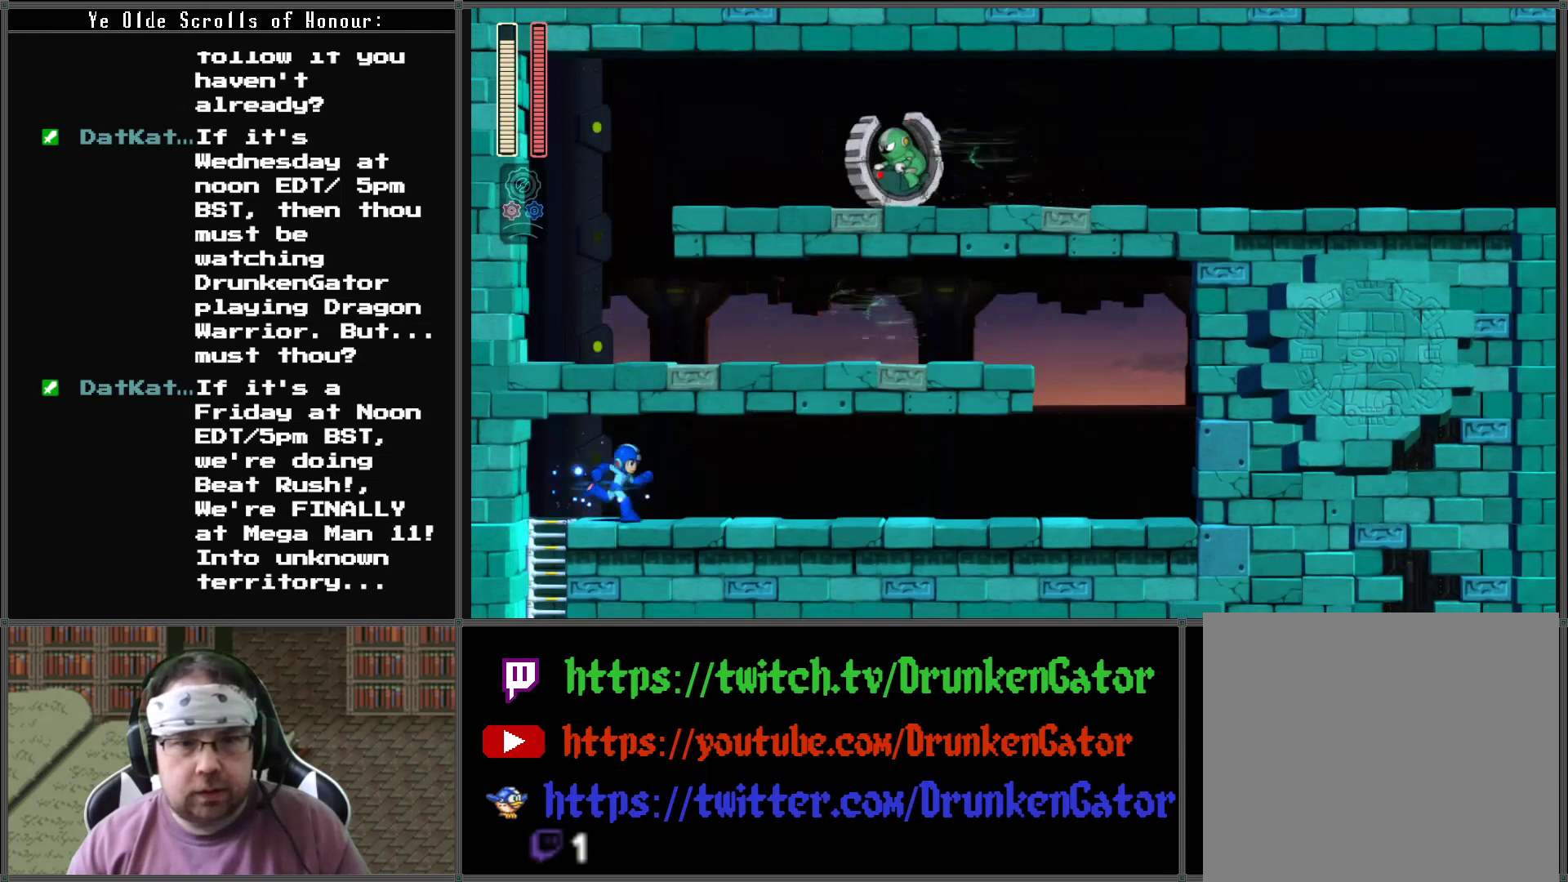
{"buttons": ["X"], "left_stick": "center", "right_stick": "center", "events": [[100, "DPAD_RIGHT", "up"], [200, "DPAD_LEFT", "down"], [300, "DPAD_LEFT", "up"]]}
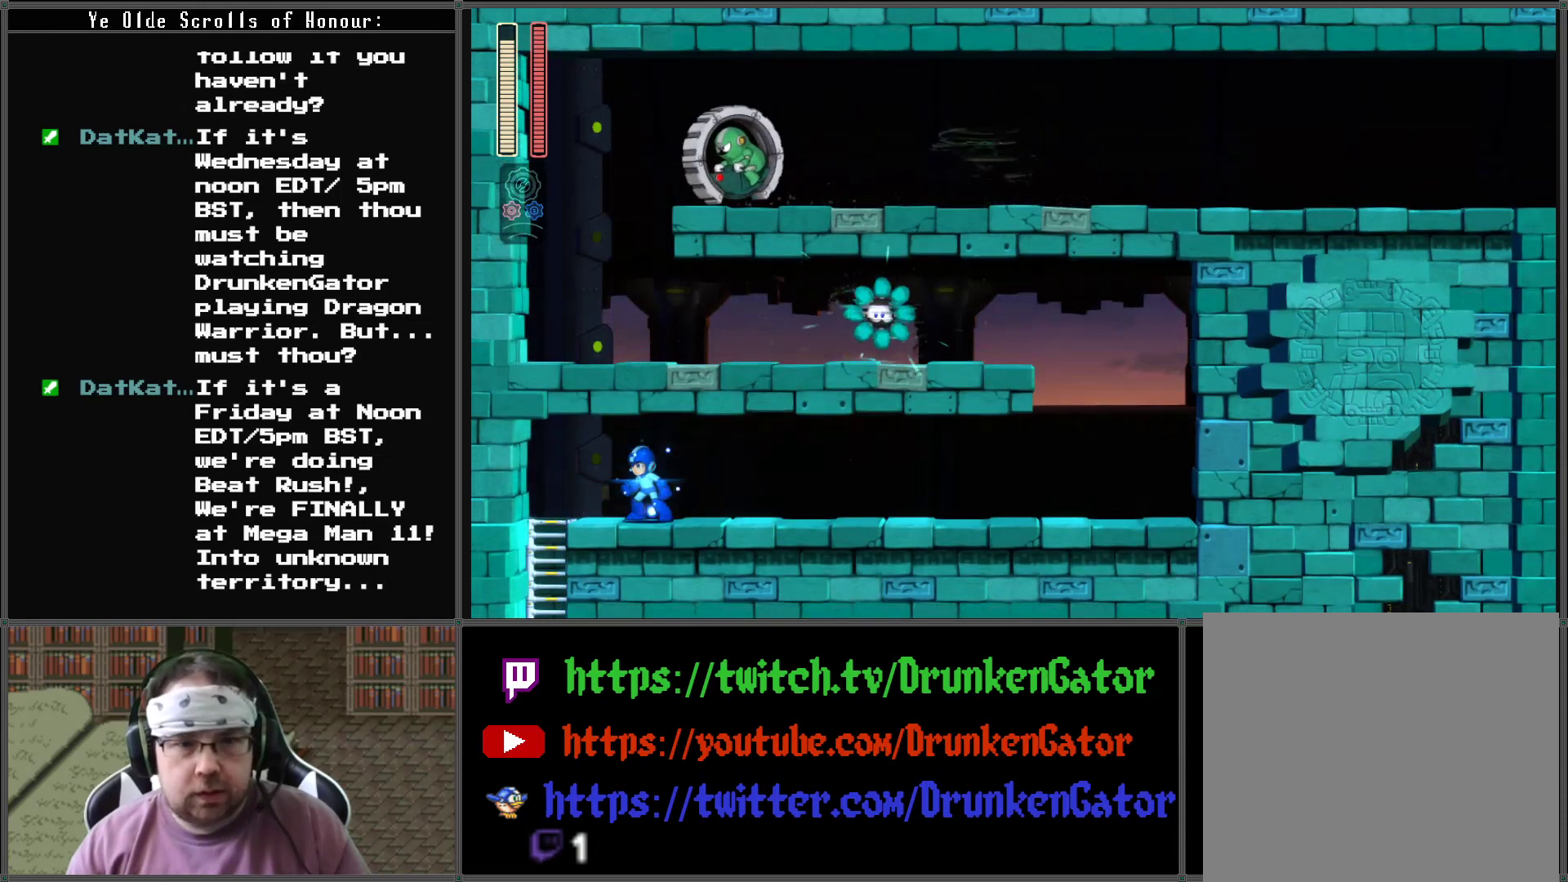
{"buttons": ["X", "DPAD_LEFT"], "left_stick": "center", "right_stick": "center", "events": [[200, "DPAD_LEFT", "down"]]}
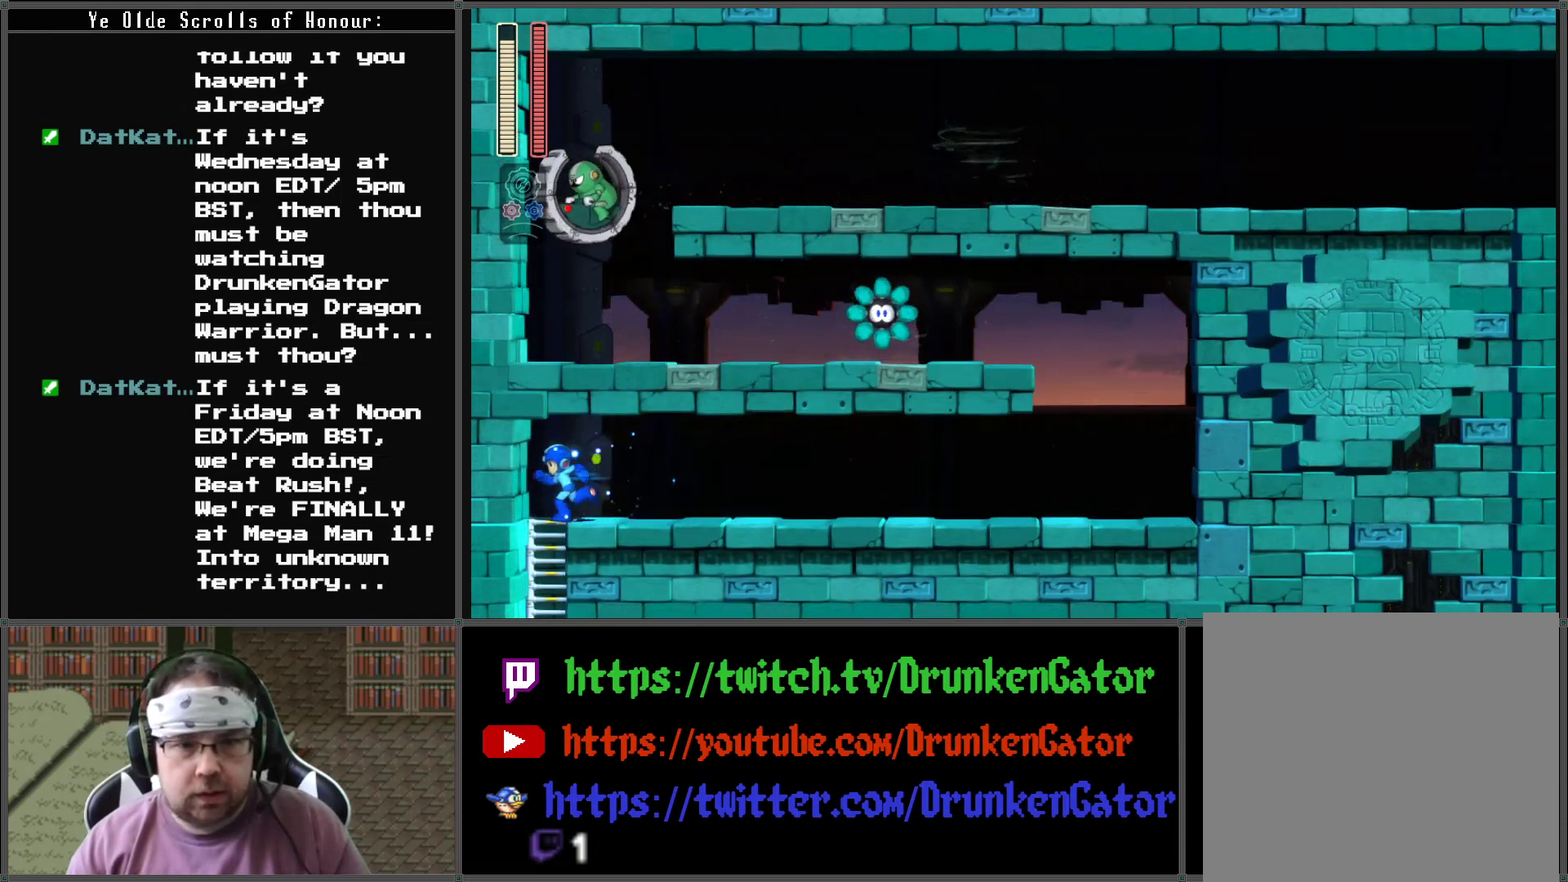
{"buttons": ["X"], "left_stick": "center", "right_stick": "center", "events": [[67, "DPAD_LEFT", "up"]]}
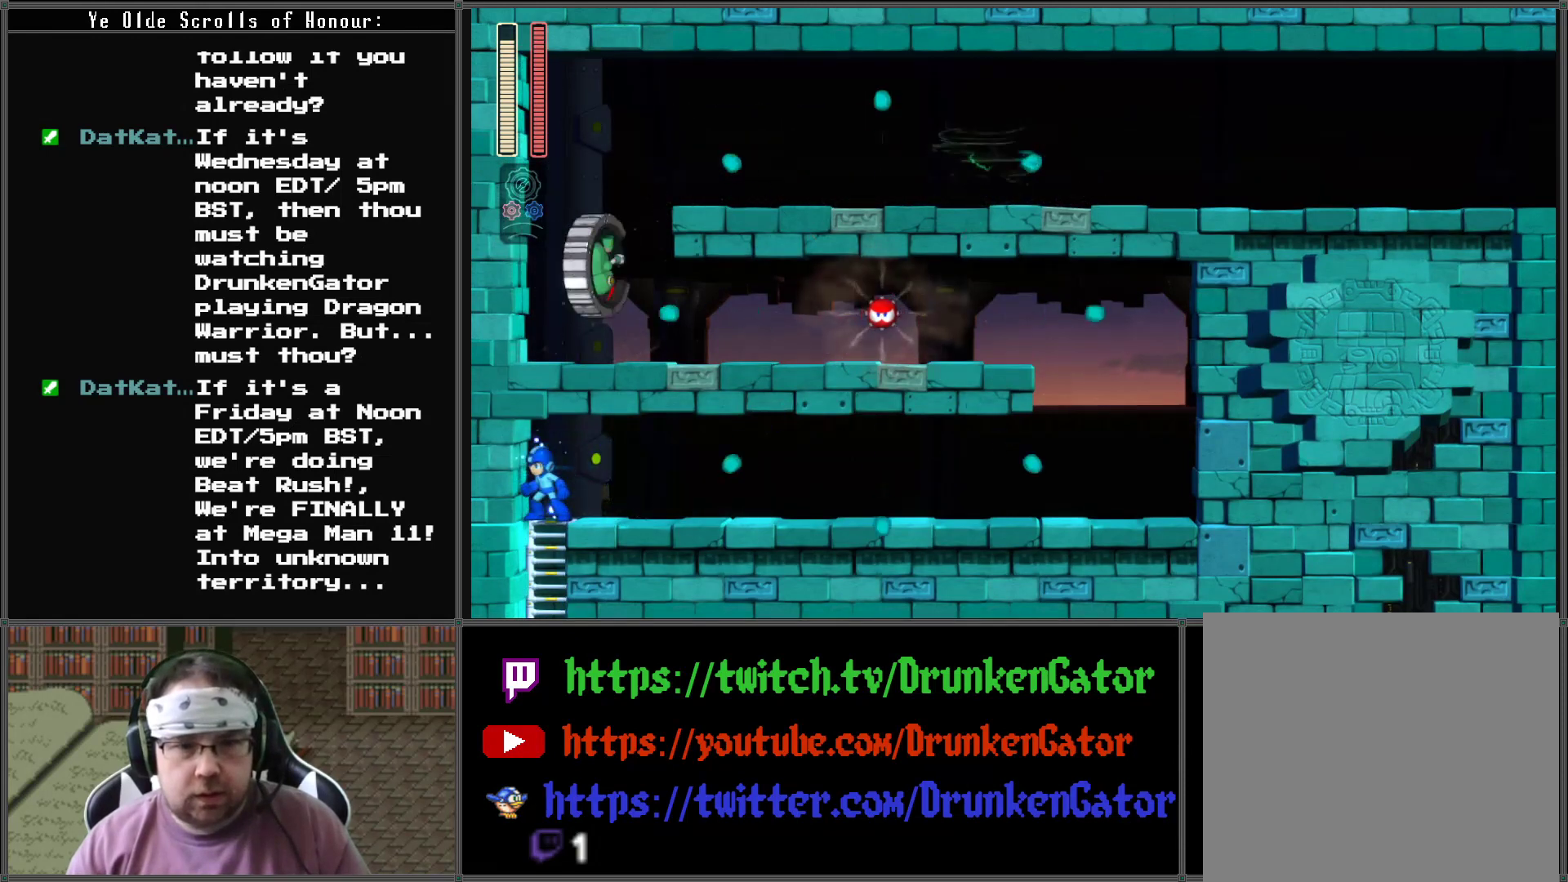
{"buttons": ["X"], "left_stick": "center", "right_stick": "center", "events": [[333, "DPAD_RIGHT", "down"], [433, "DPAD_RIGHT", "up"]]}
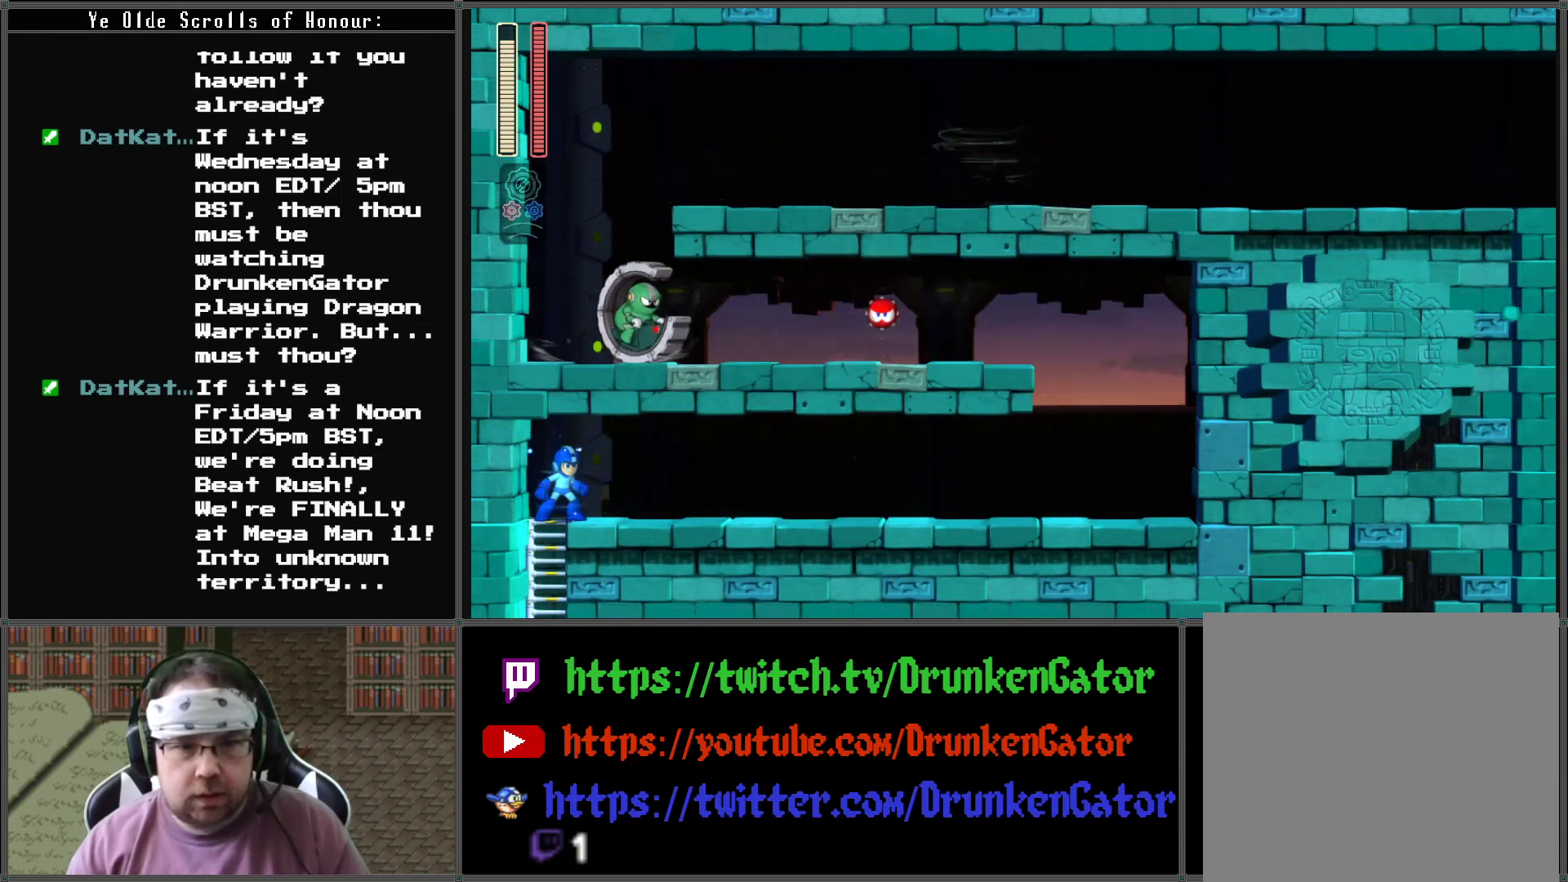
{"buttons": ["X"], "left_stick": "center", "right_stick": "center", "events": []}
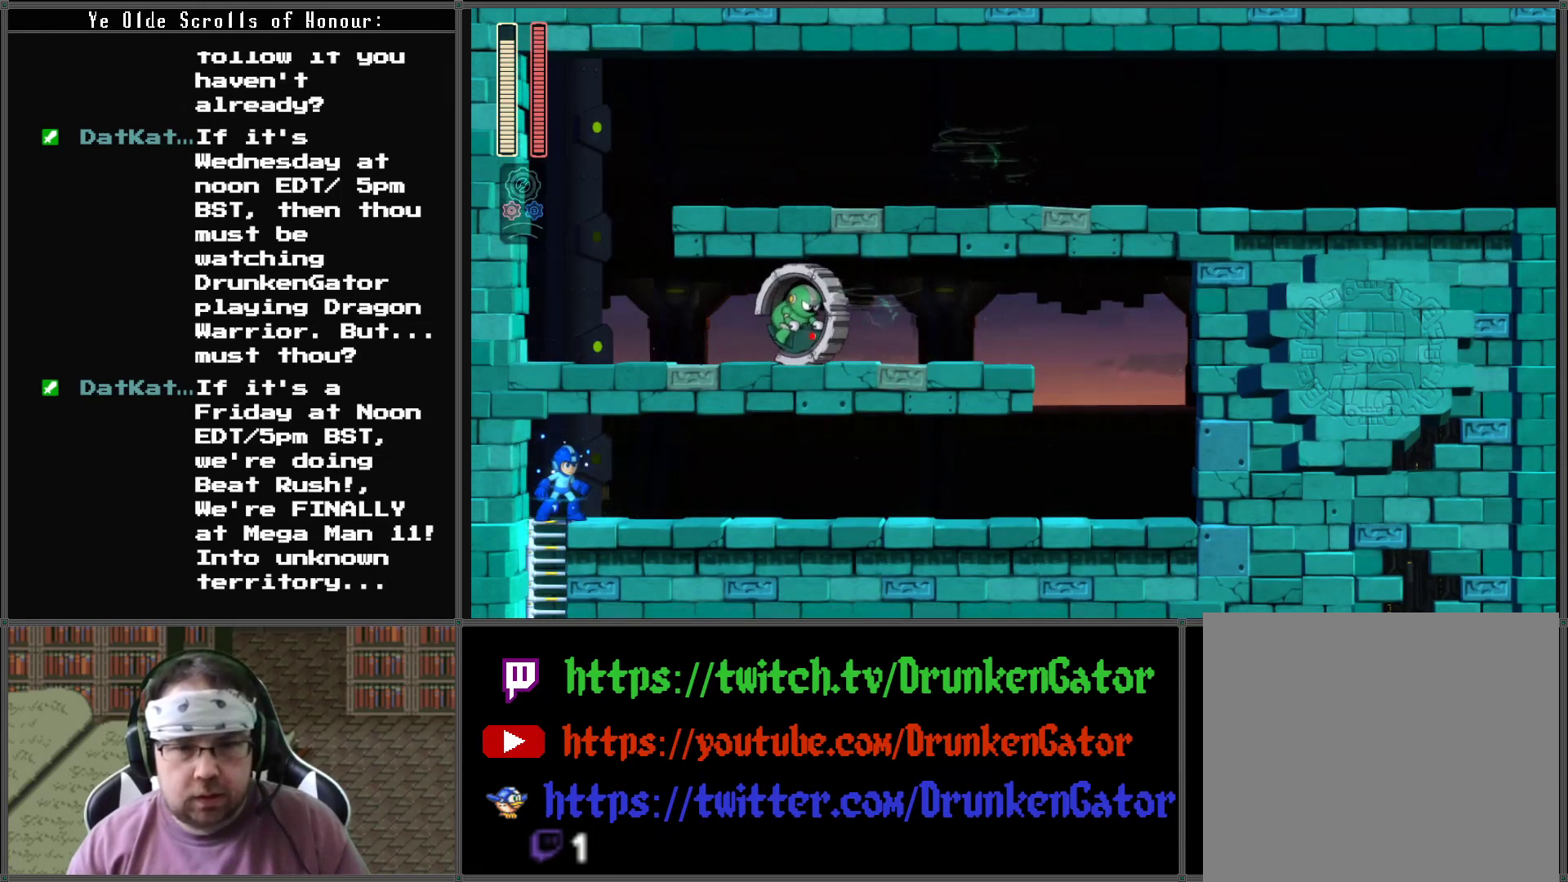
{"buttons": ["X"], "left_stick": "center", "right_stick": "center", "events": []}
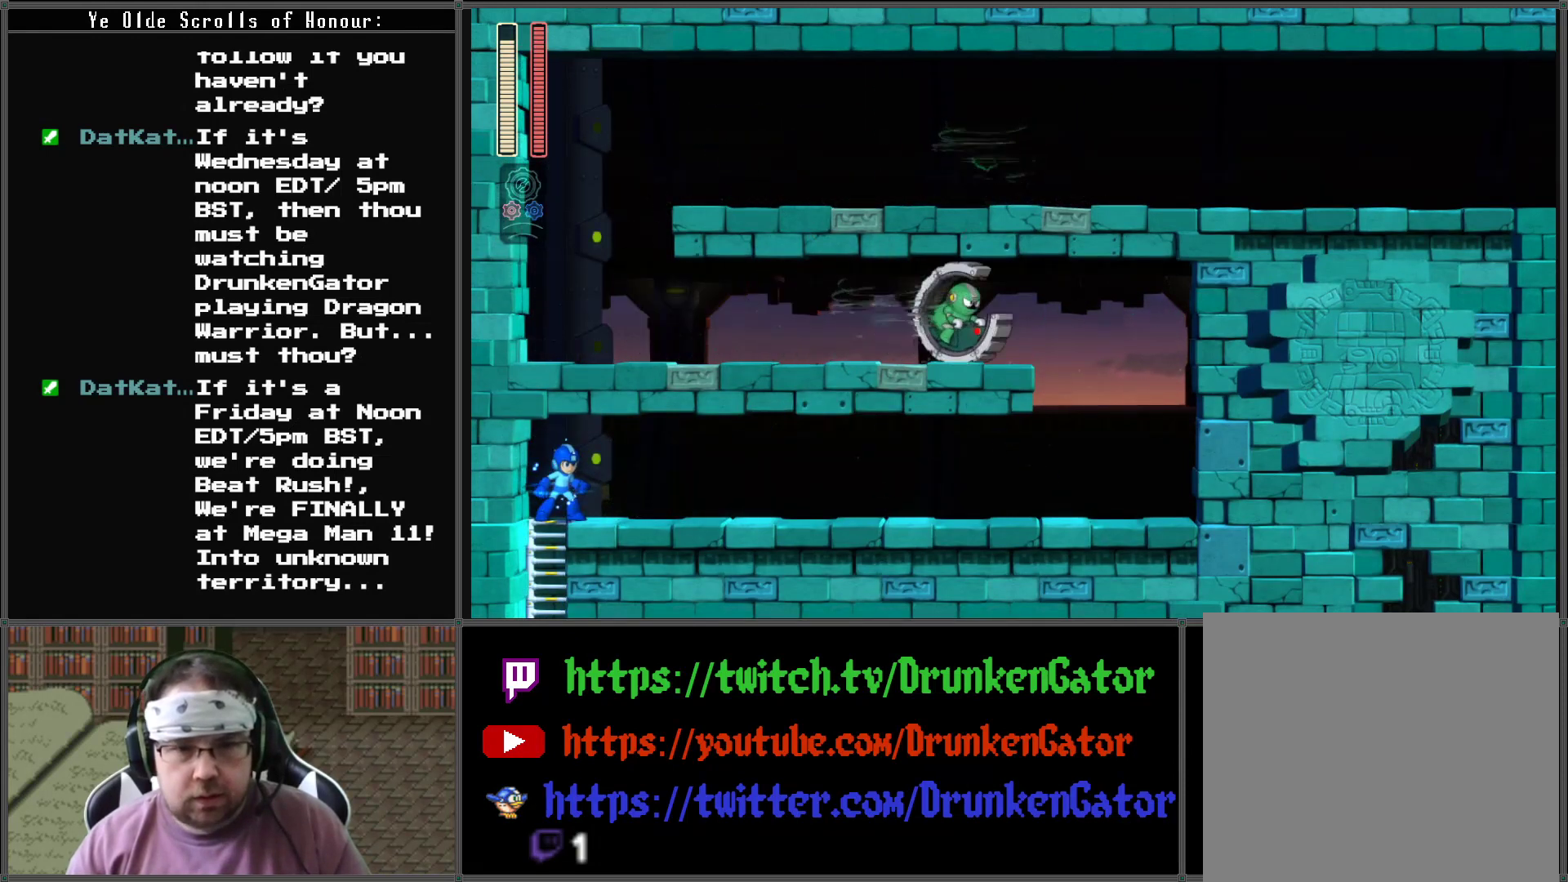
{"buttons": ["X"], "left_stick": "center", "right_stick": "center", "events": []}
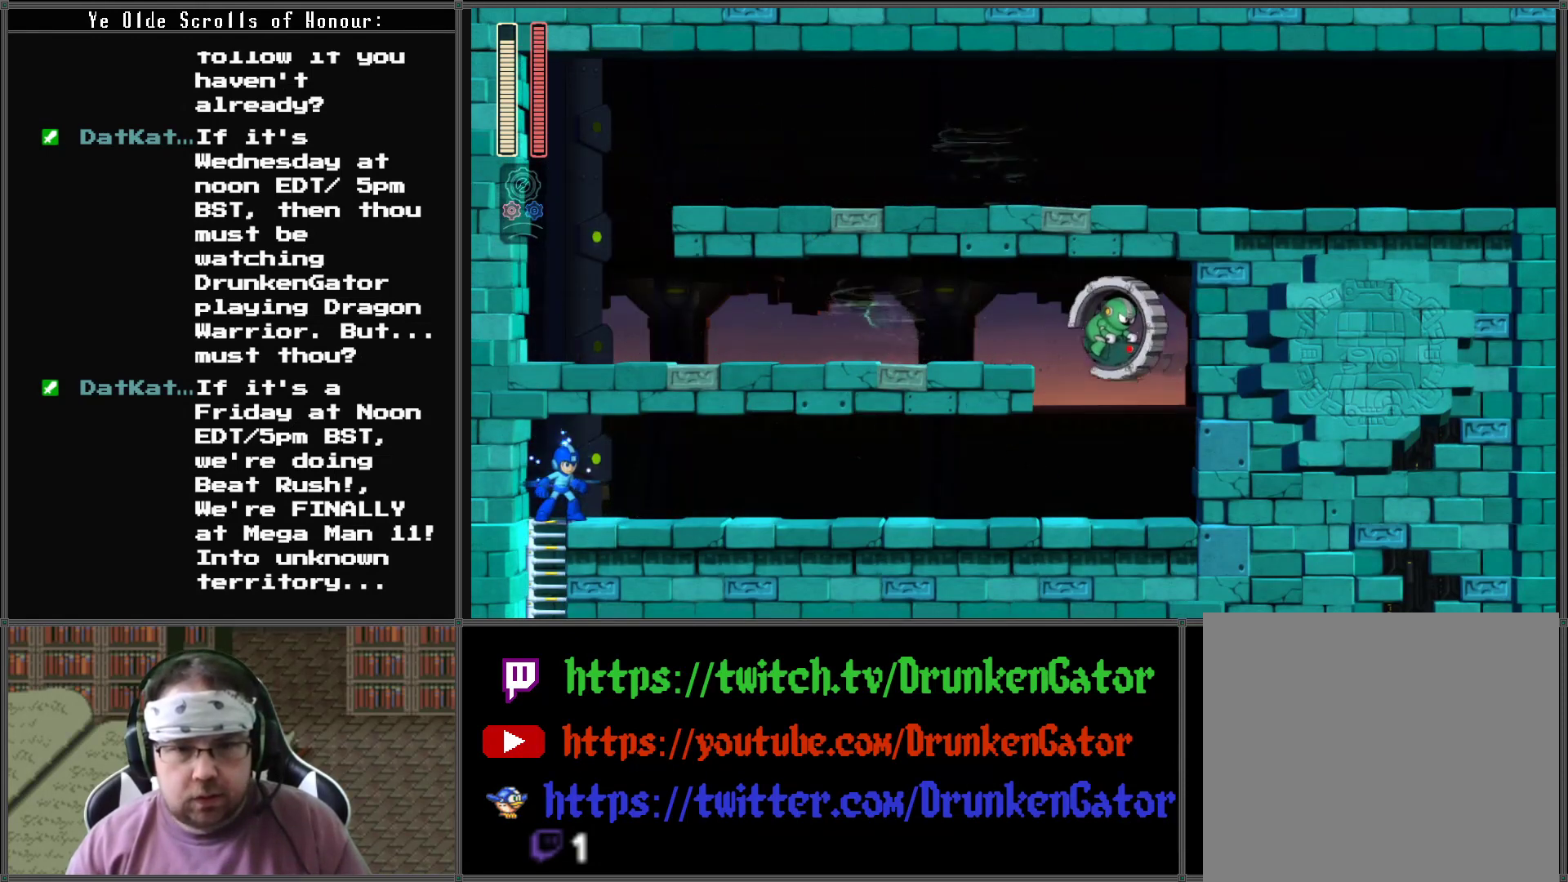
{"buttons": ["X"], "left_stick": "center", "right_stick": "center", "events": []}
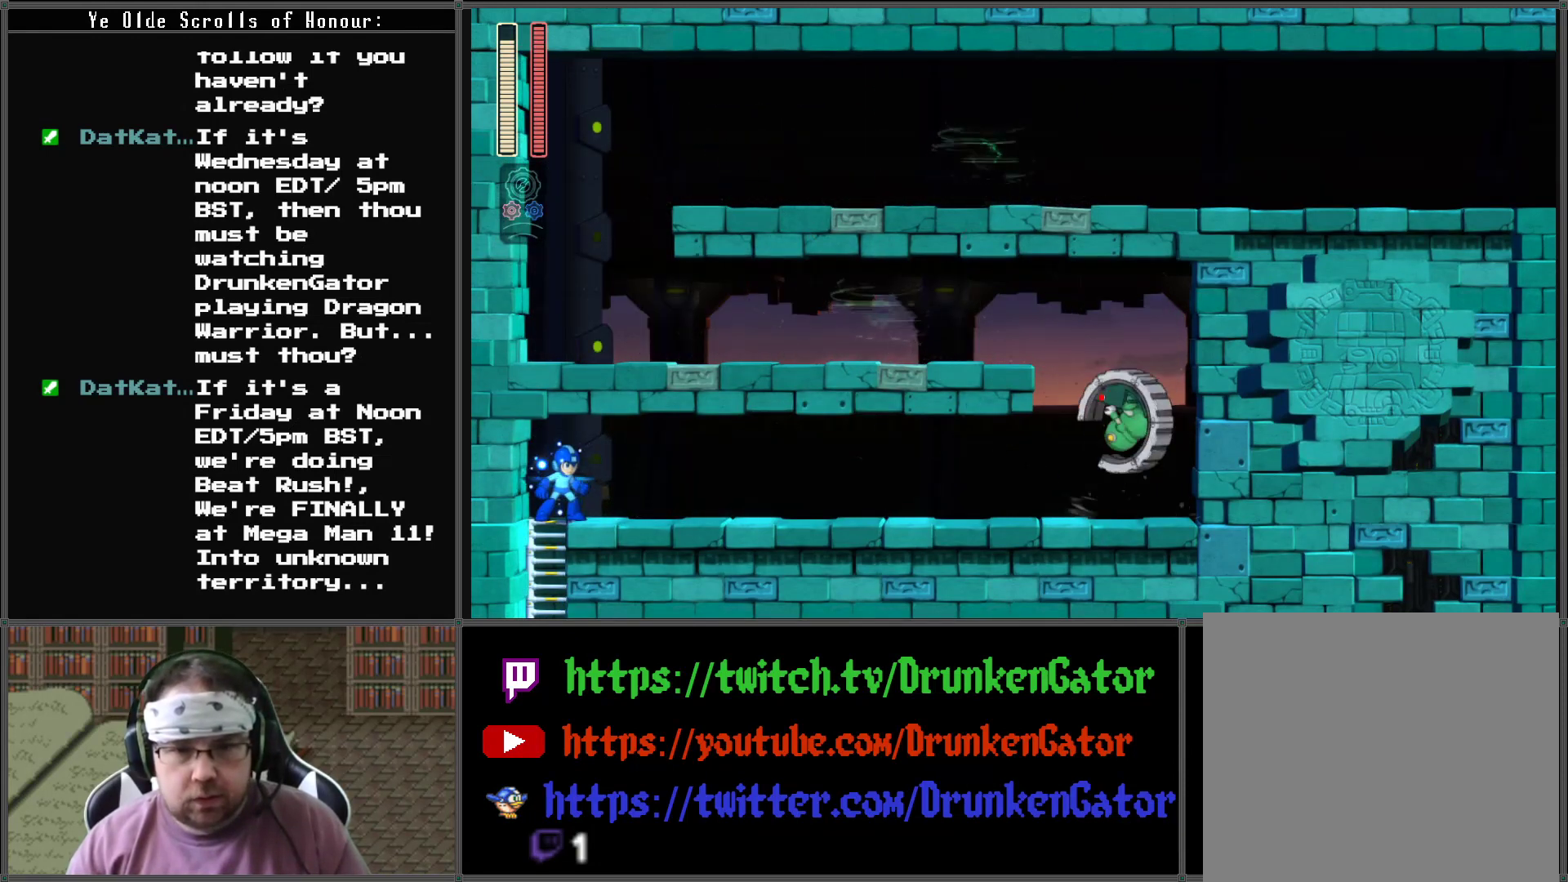
{"buttons": ["X"], "left_stick": "center", "right_stick": "center", "events": [[333, "X", "up"], [400, "X", "down"]]}
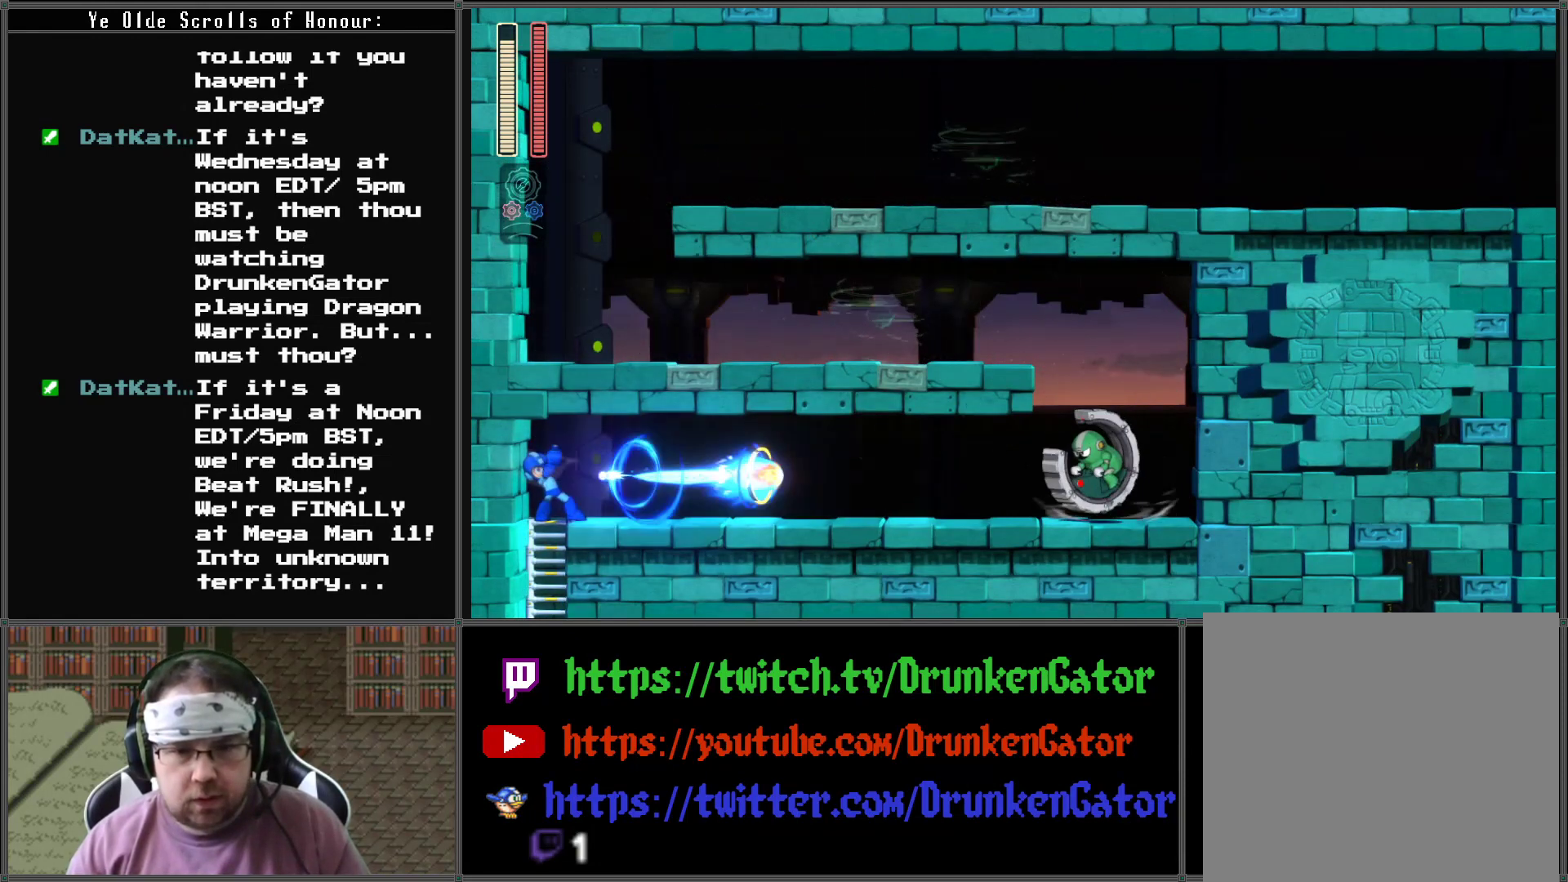
{"buttons": ["X", "DPAD_RIGHT"], "left_stick": "center", "right_stick": "center", "events": [[233, "X", "up"], [300, "X", "down"], [400, "X", "up"], [433, "X", "down"], [500, "DPAD_RIGHT", "down"]]}
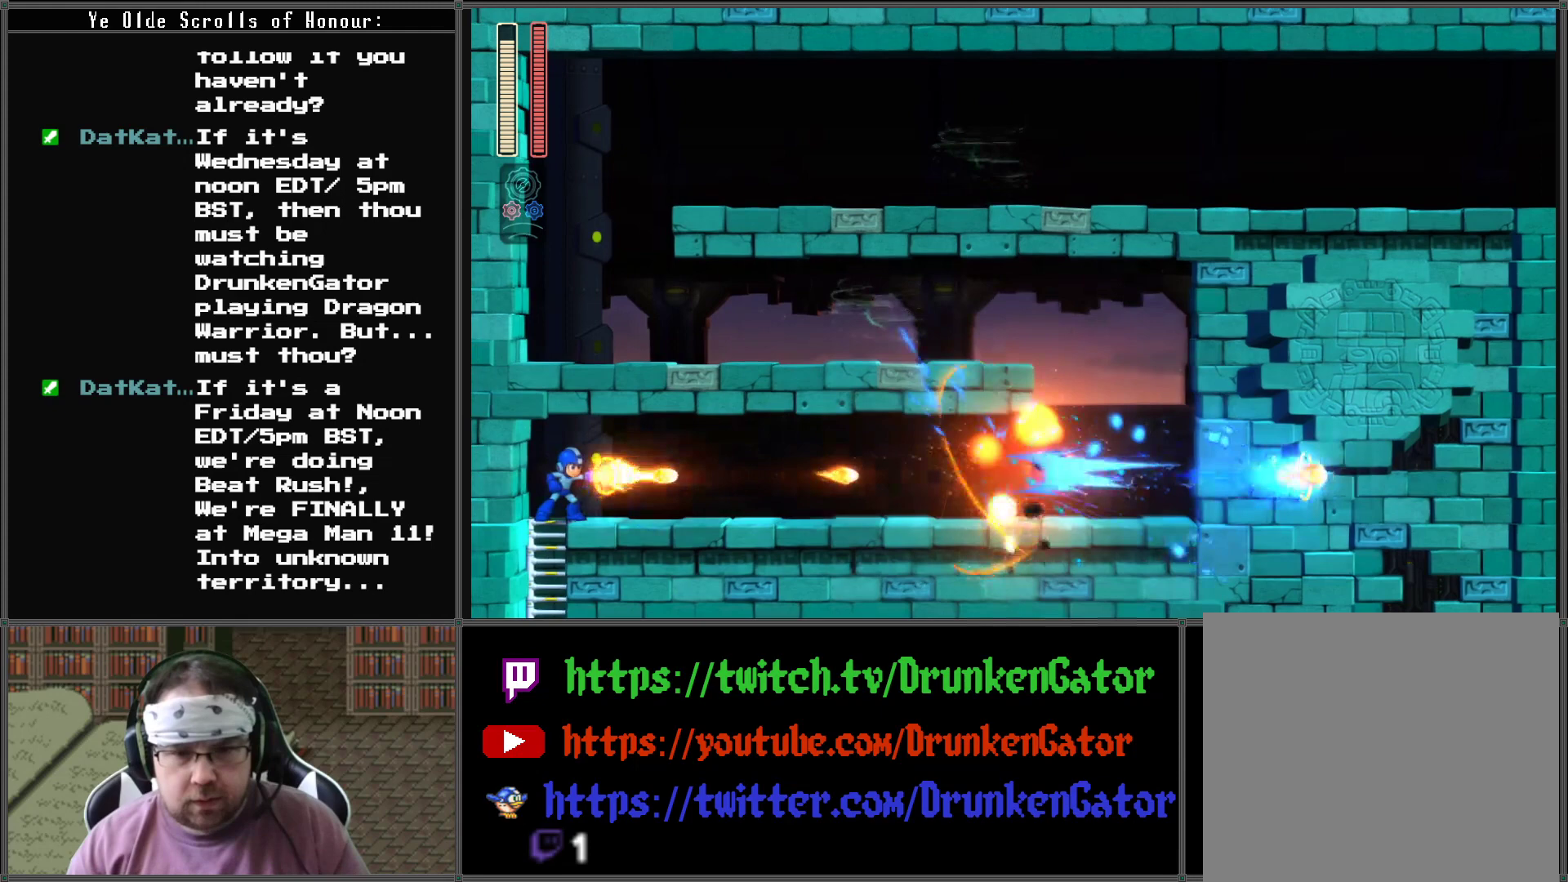
{"buttons": ["A", "X", "DPAD_DOWN", "DPAD_RIGHT"], "left_stick": "center", "right_stick": "center", "events": [[233, "DPAD_DOWN", "down"], [267, "A", "down"]]}
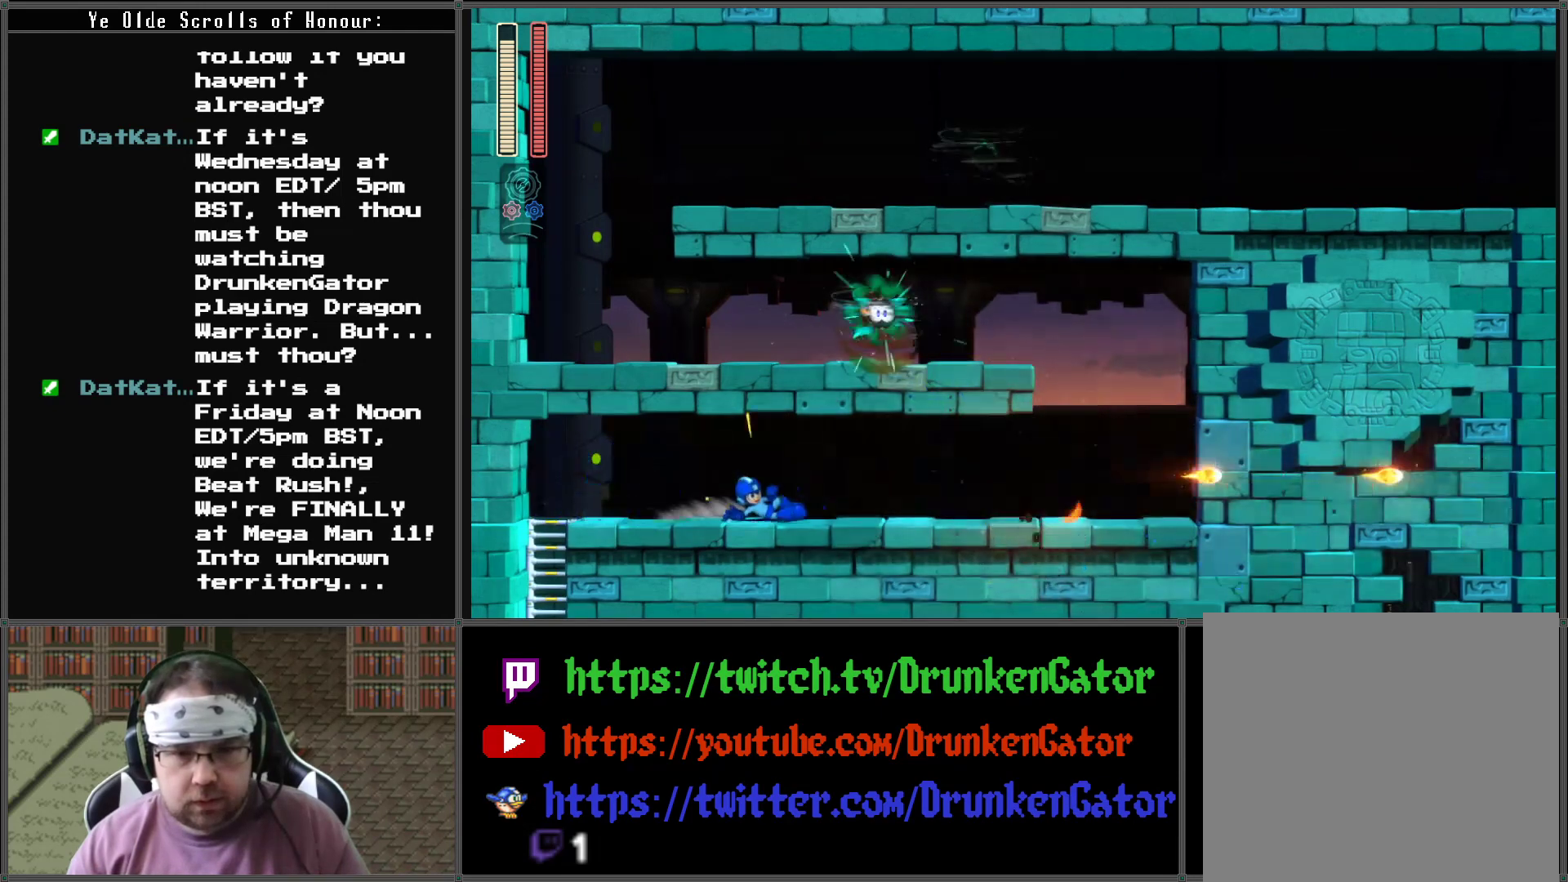
{"buttons": ["A", "X", "DPAD_DOWN", "DPAD_RIGHT"], "left_stick": "center", "right_stick": "center", "events": [[100, "A", "up"], [267, "A", "down"]]}
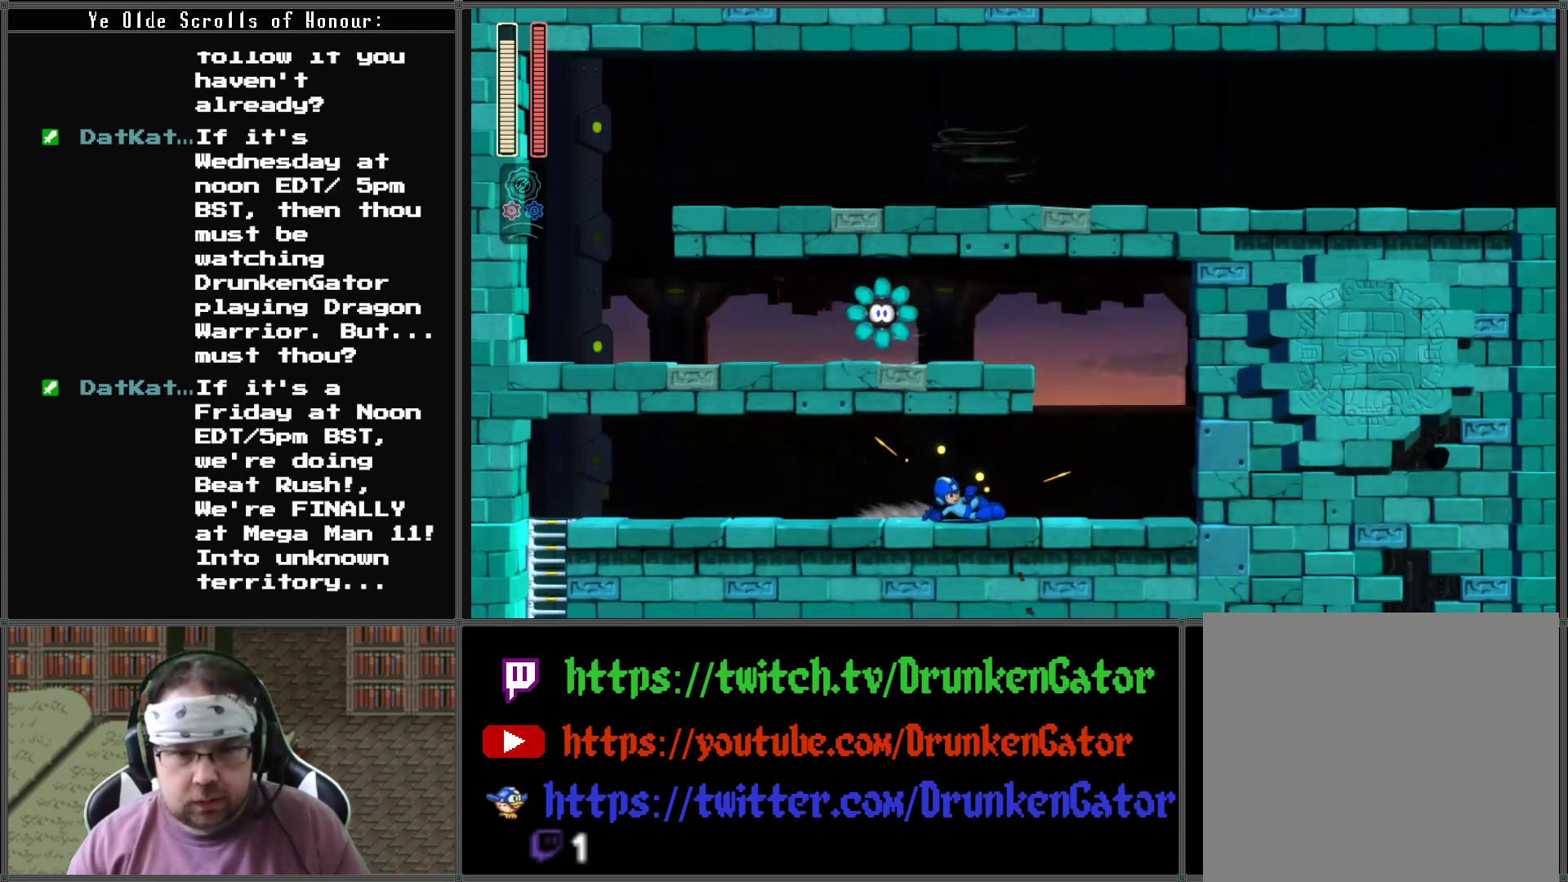
{"buttons": ["X", "DPAD_RIGHT"], "left_stick": "center", "right_stick": "center", "events": [[133, "DPAD_DOWN", "up"], [167, "A", "up"]]}
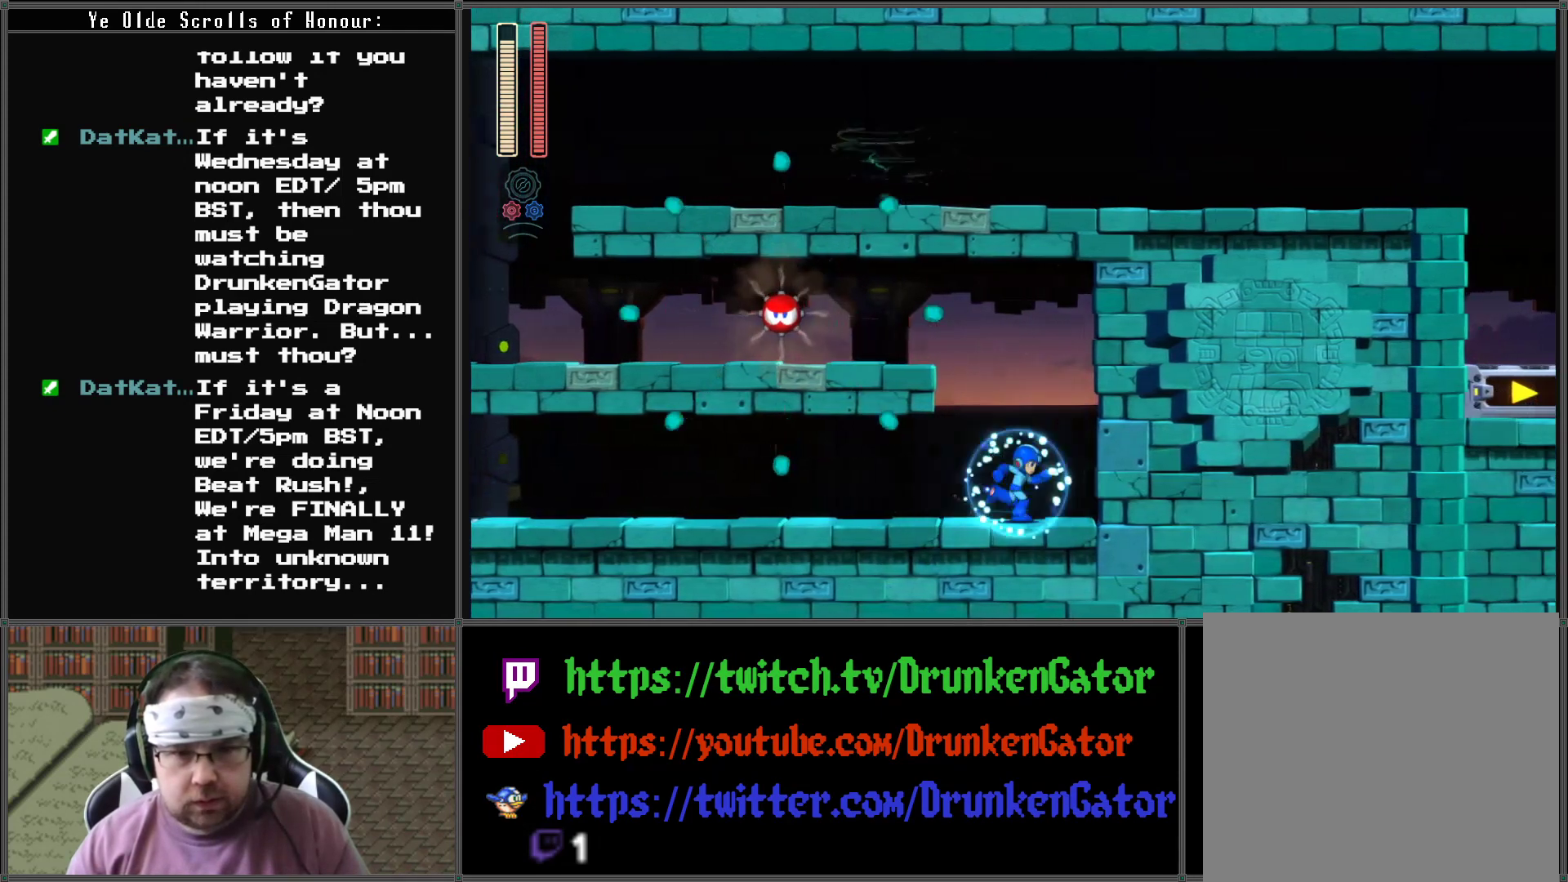
{"buttons": ["A", "X", "DPAD_LEFT"], "left_stick": "center", "right_stick": "center", "events": [[300, "DPAD_DOWN", "down"], [300, "DPAD_RIGHT", "up"], [333, "A", "down"], [333, "DPAD_DOWN", "up"], [333, "DPAD_LEFT", "down"]]}
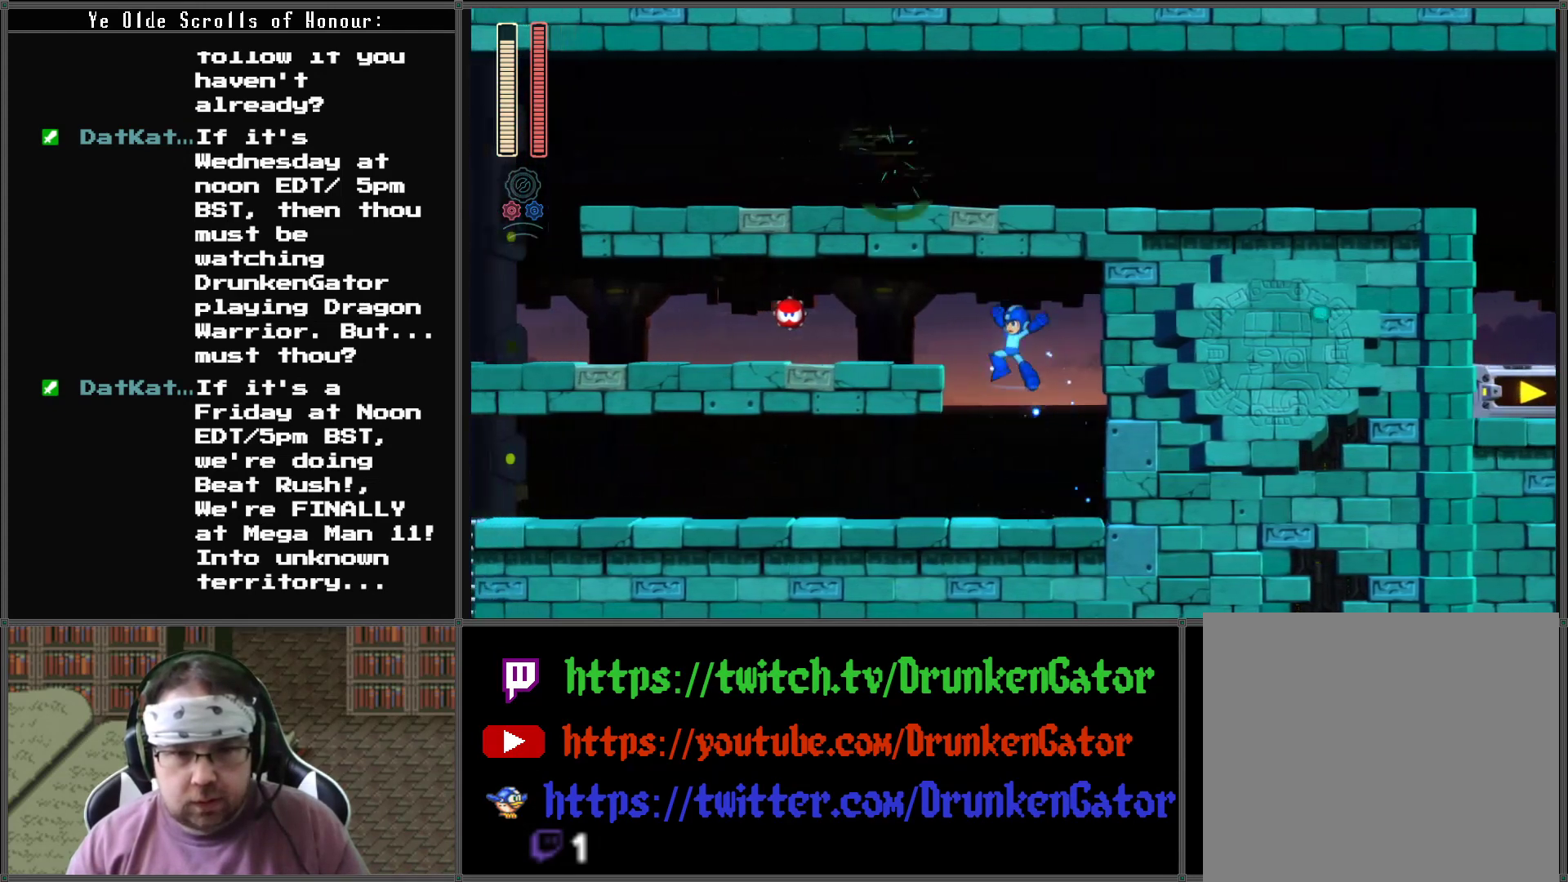
{"buttons": ["A", "X", "DPAD_RIGHT"], "left_stick": "center", "right_stick": "center", "events": [[33, "A", "up"], [33, "X", "up"], [100, "X", "down"], [233, "DPAD_LEFT", "up"], [367, "DPAD_RIGHT", "down"], [500, "A", "down"]]}
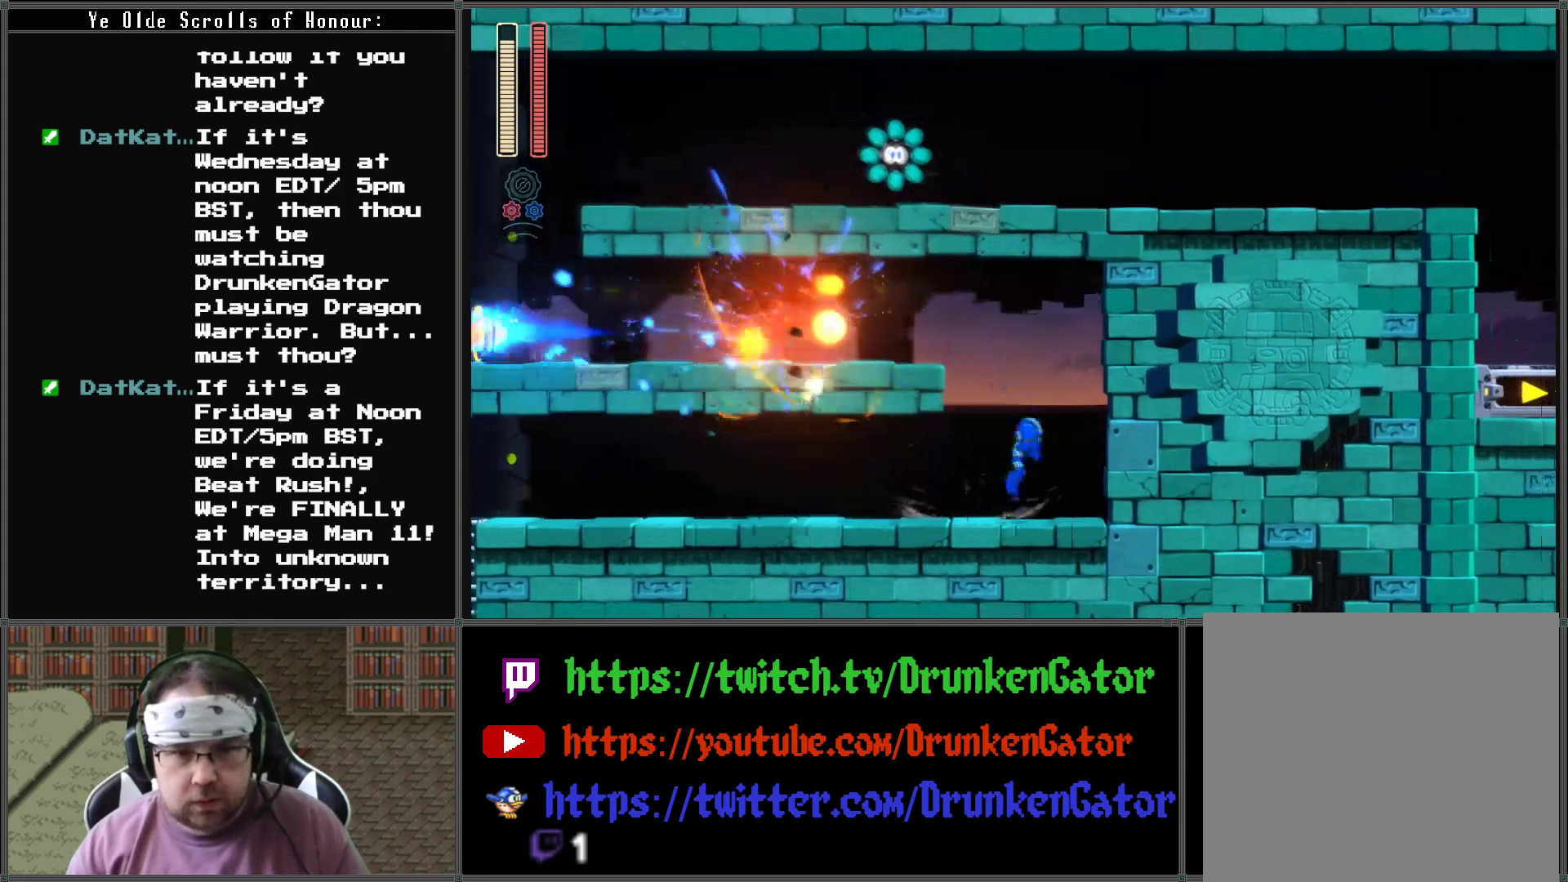
{"buttons": ["A", "X", "DPAD_DOWN", "DPAD_LEFT"], "left_stick": "center", "right_stick": "center", "events": [[33, "DPAD_RIGHT", "up"], [67, "DPAD_LEFT", "down"], [267, "A", "up"], [367, "DPAD_DOWN", "down"], [500, "A", "down"]]}
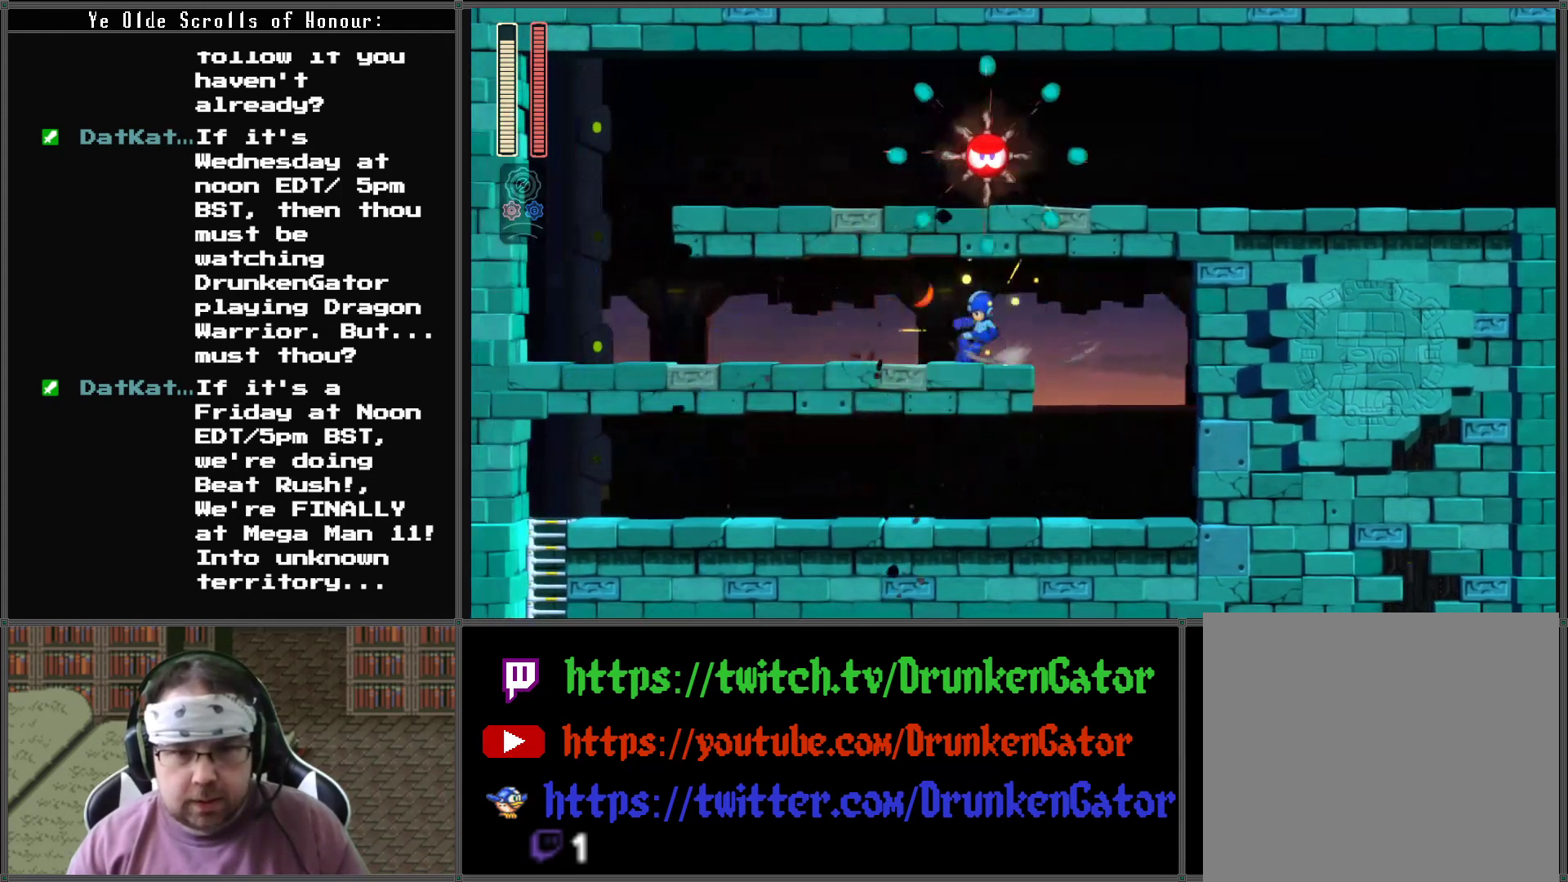
{"buttons": ["X", "DPAD_DOWN"], "left_stick": "center", "right_stick": "center", "events": [[433, "DPAD_LEFT", "up"], [467, "A", "up"]]}
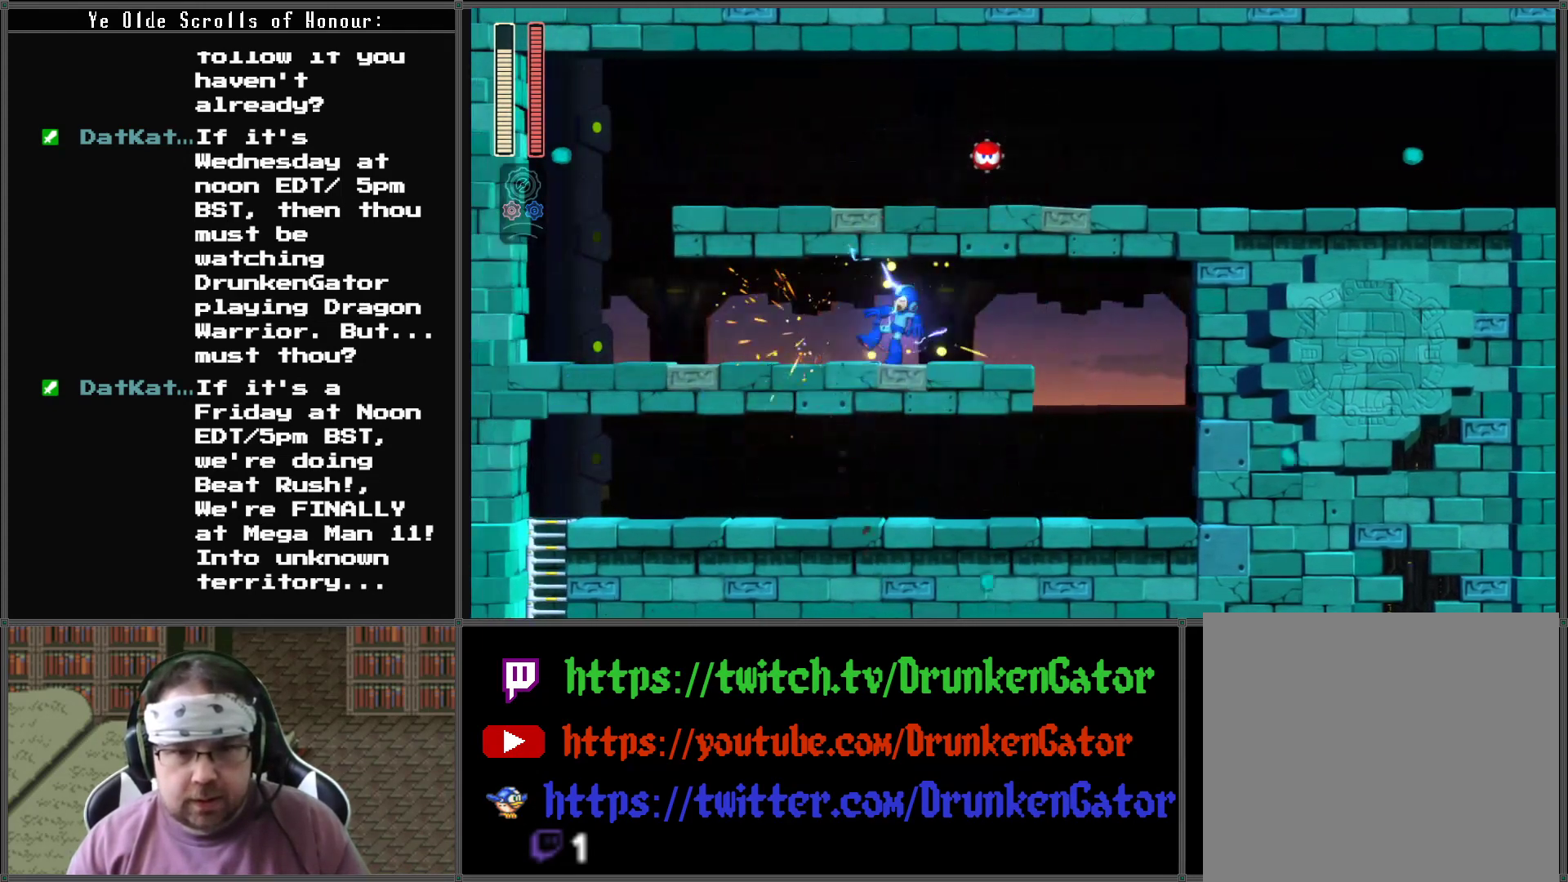
{"buttons": ["A", "X", "DPAD_DOWN", "DPAD_LEFT"], "left_stick": "center", "right_stick": "center", "events": [[100, "DPAD_LEFT", "down"], [167, "DPAD_DOWN", "up"], [300, "DPAD_DOWN", "down"], [367, "A", "down"]]}